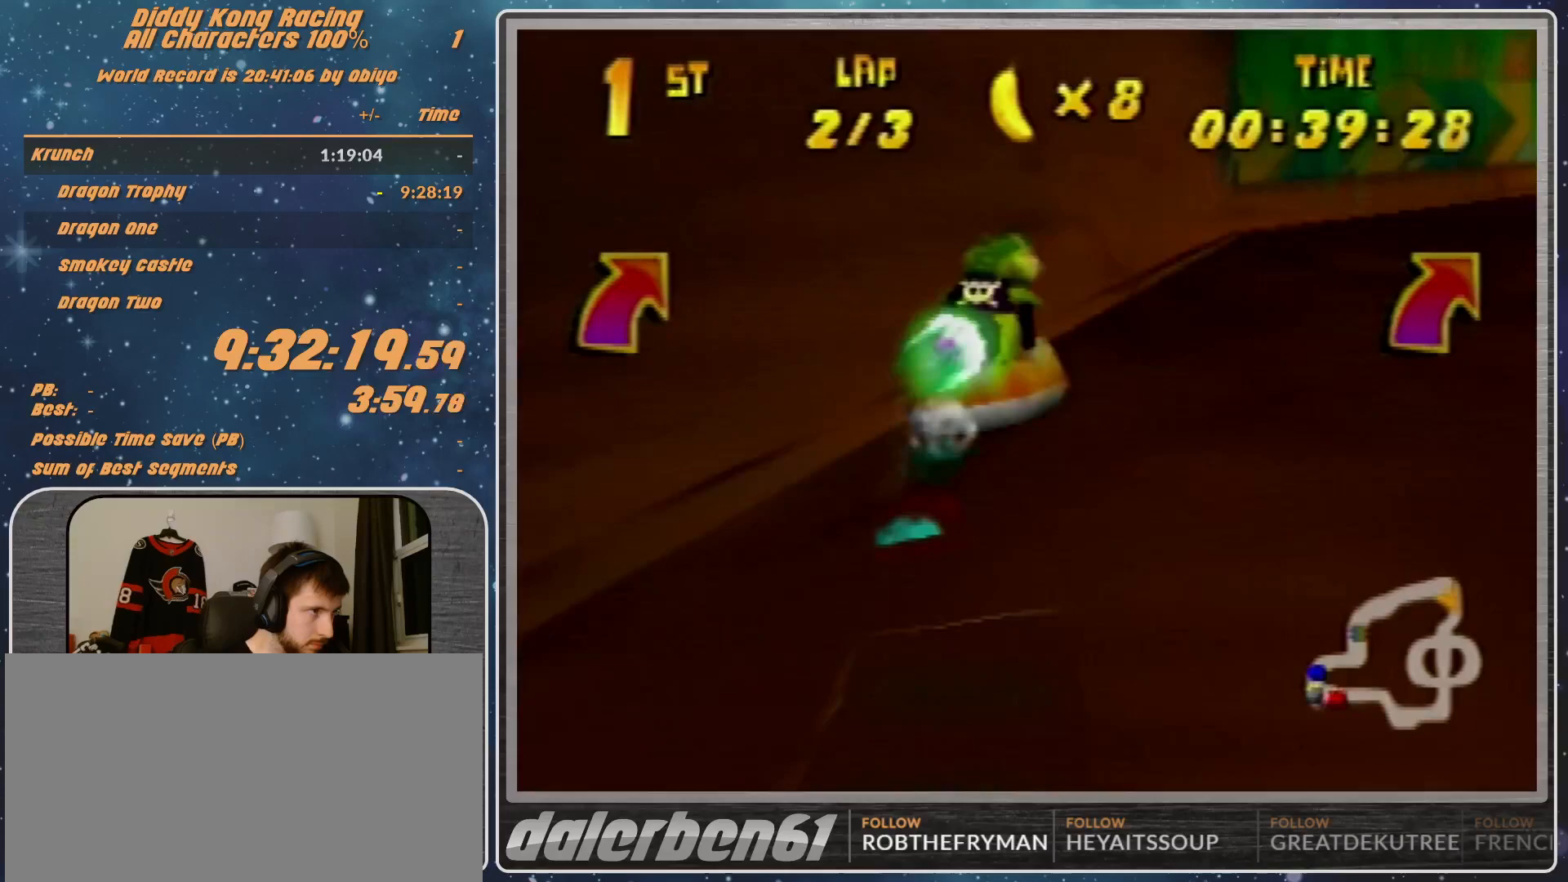
Gameplay with a controller (Nintendo layout); each line is a JSON object with the inputs held at the frame after it. "events" lists button and stick changes between this image and that frame as [ms after this image, input, new state], when the widget could be followed in between. Not read: L1 L3 R3.
{"buttons": ["A", "R1"], "left_stick": "up-right", "events": [[433, "A", "down"]]}
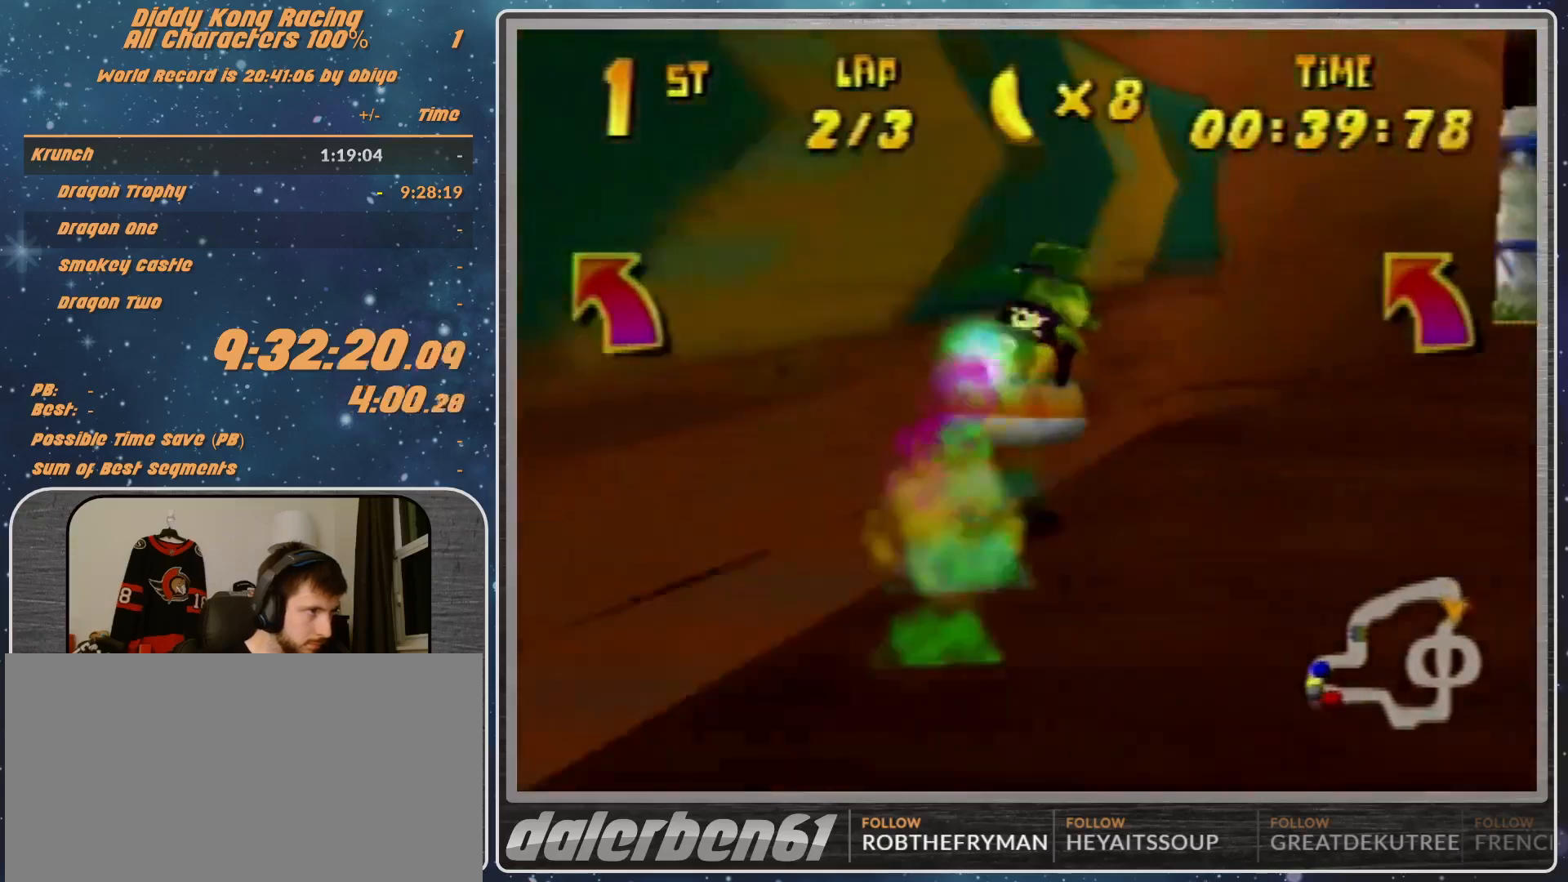
{"buttons": ["A", "R1"], "left_stick": "up-left", "events": [[300, "left_stick", "up-left"]]}
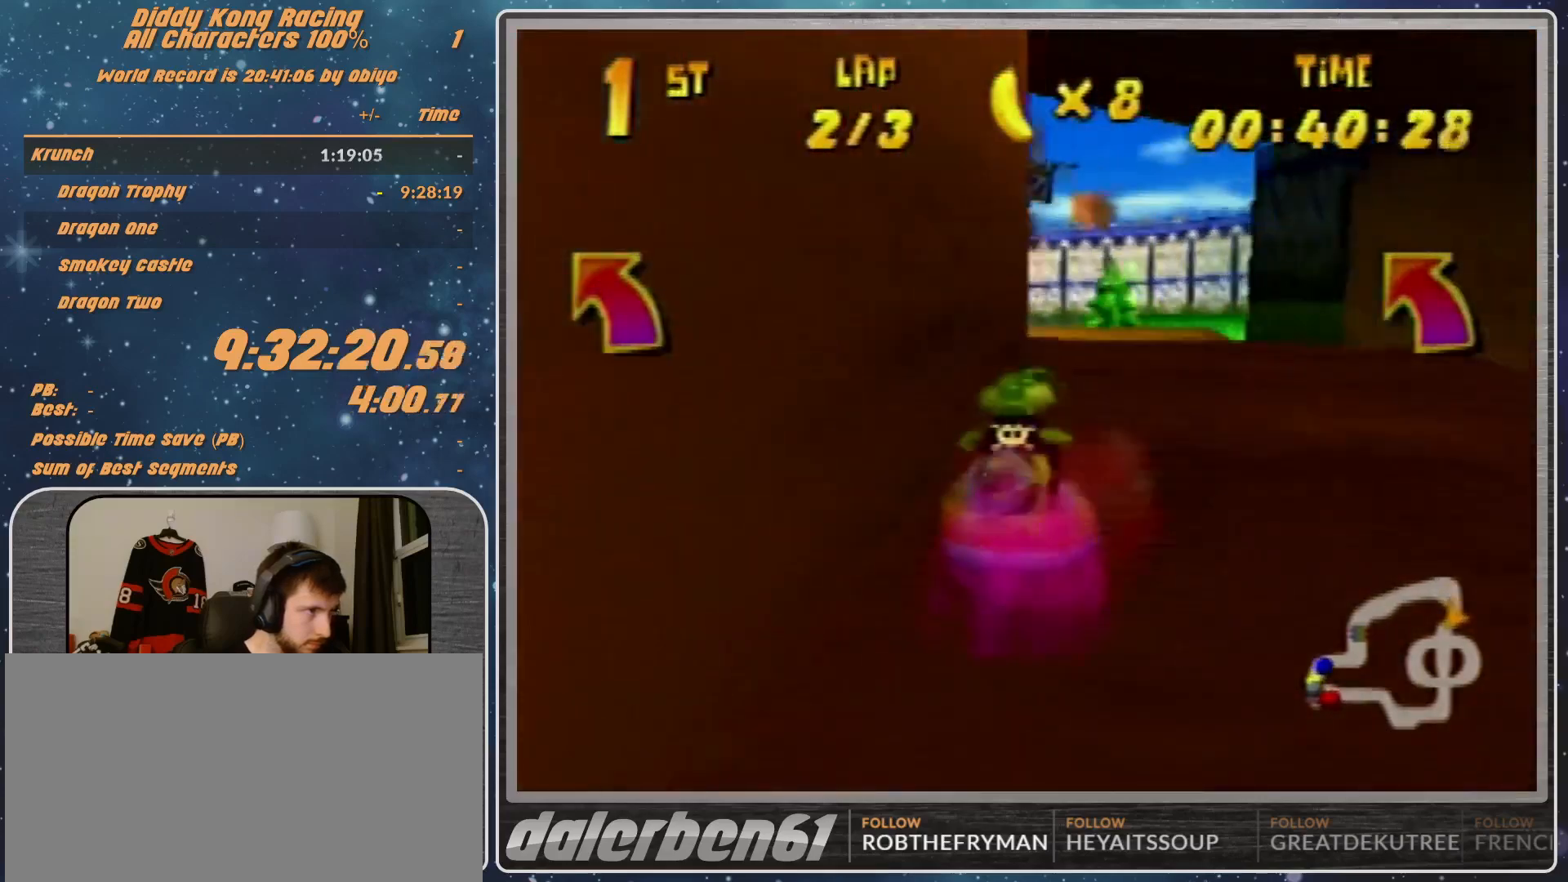
{"buttons": ["A", "R1"], "left_stick": "up-left", "events": [[167, "left_stick", "up-right"], [333, "left_stick", "up-left"]]}
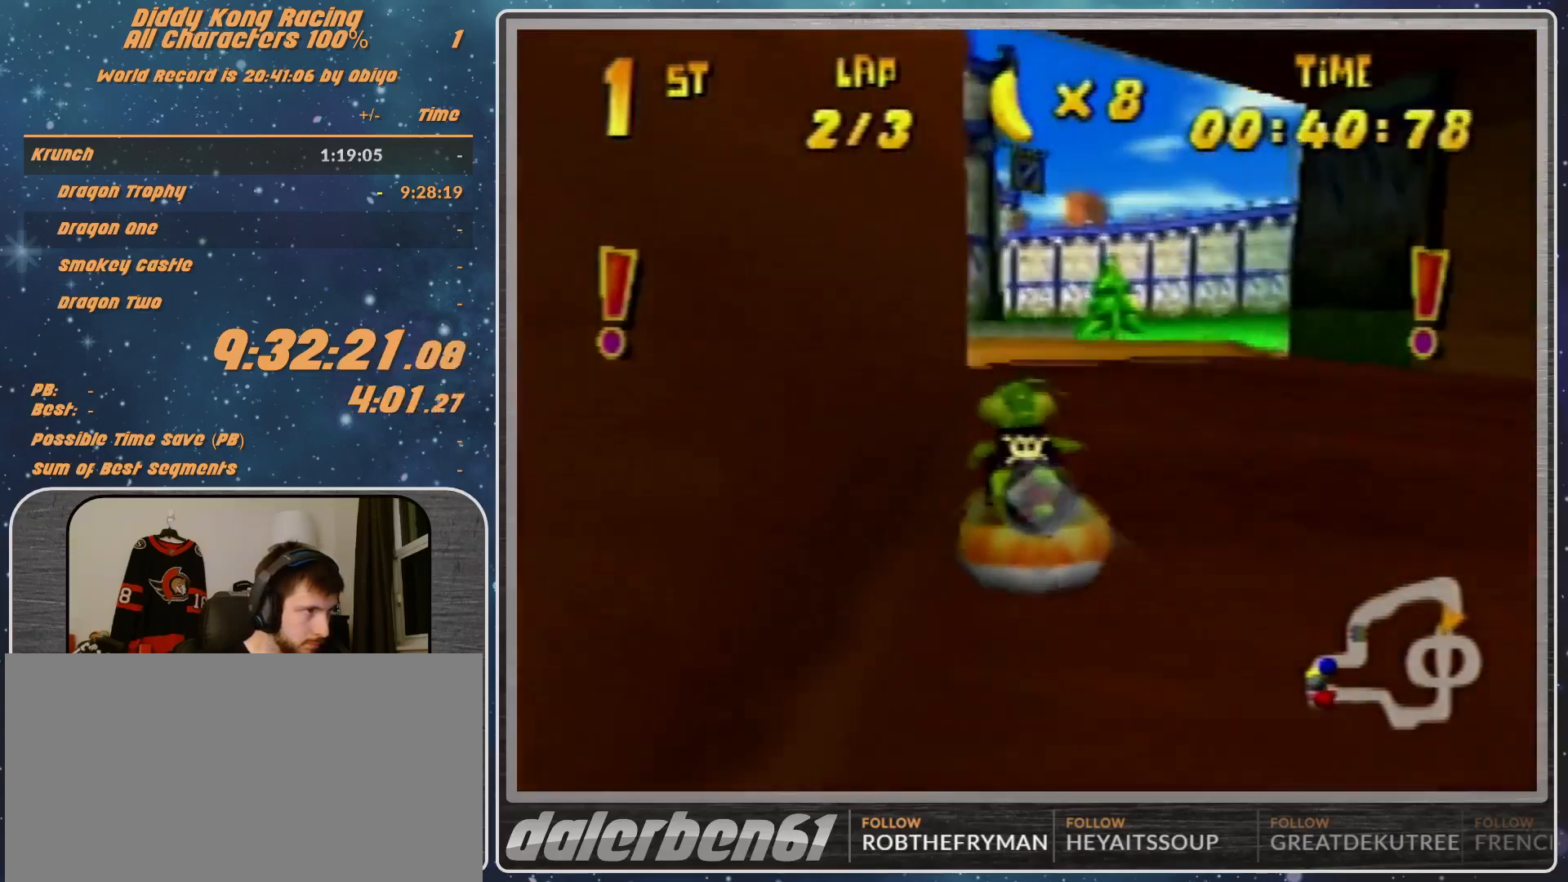
{"buttons": ["A", "R1"], "left_stick": "up-left", "events": []}
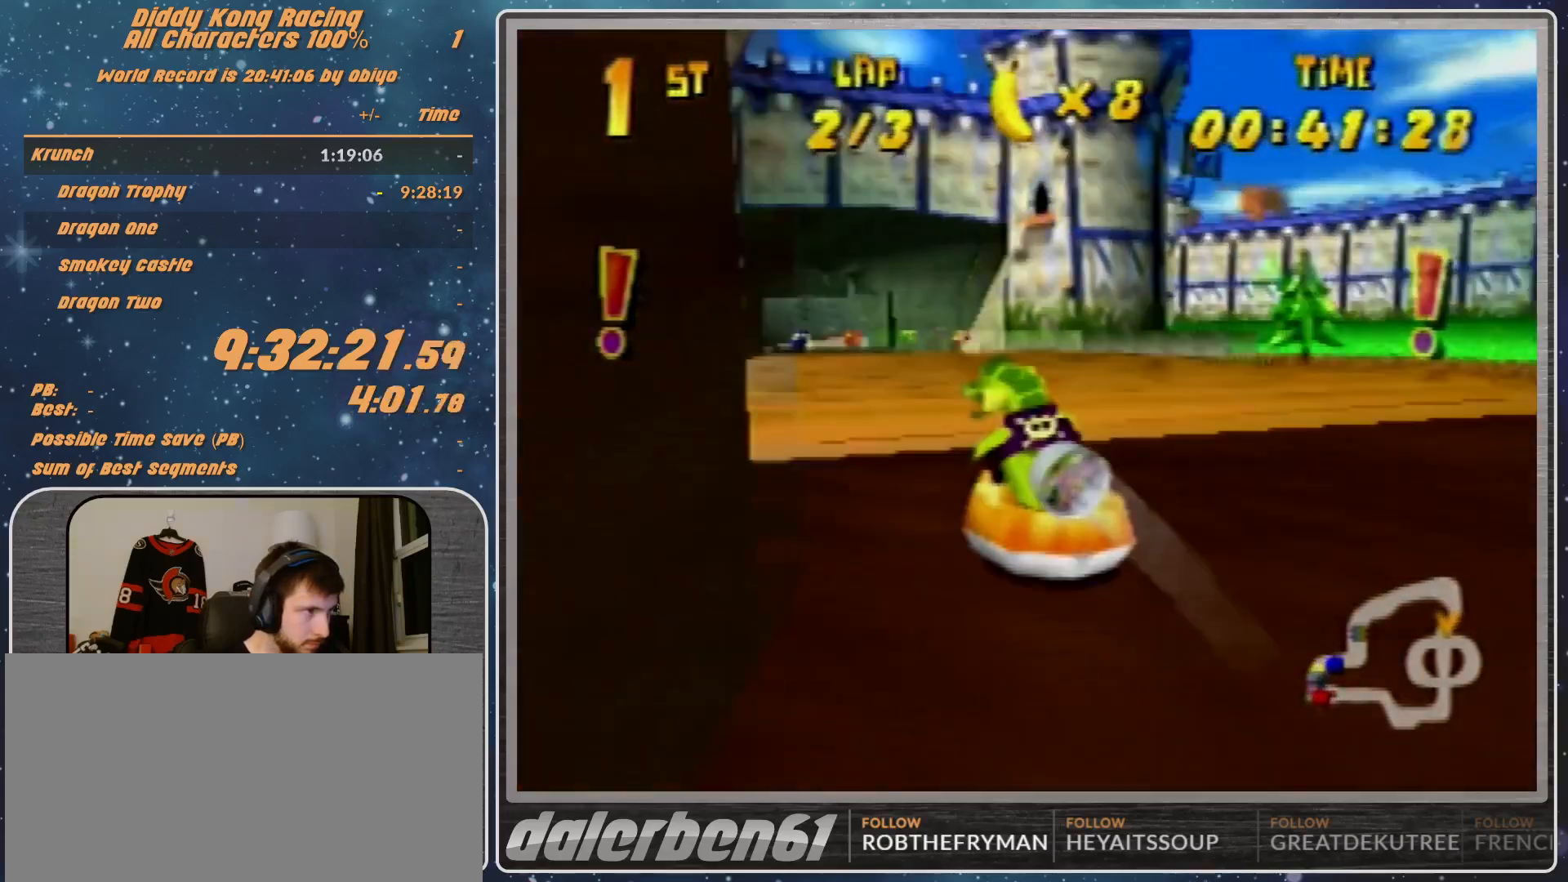
{"buttons": ["A", "R1"], "left_stick": "up-right", "events": [[233, "left_stick", "up-right"]]}
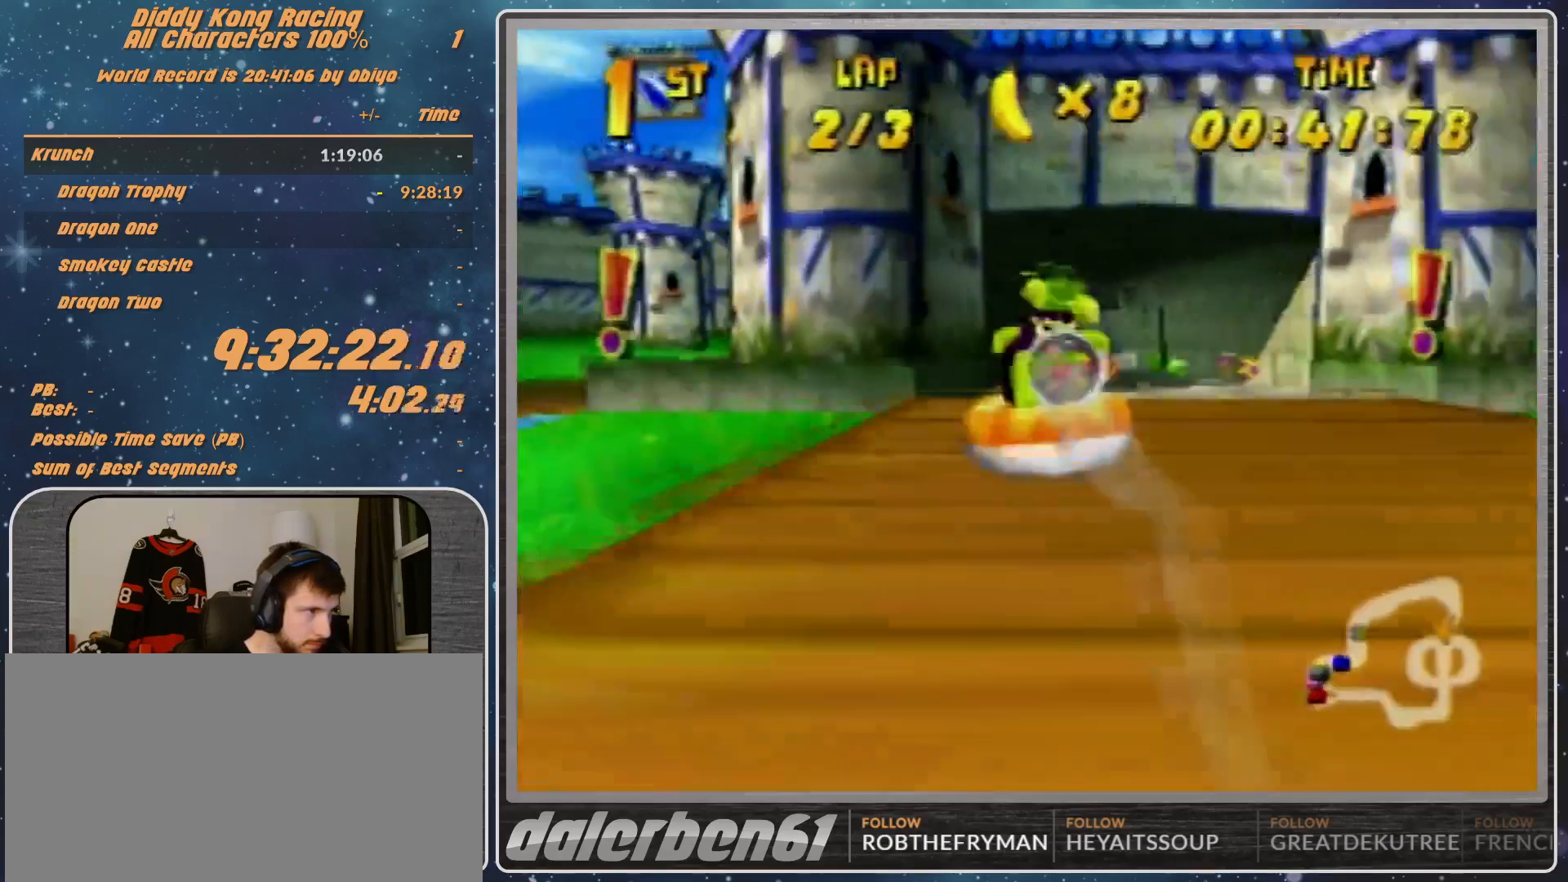
{"buttons": ["A", "R1"], "left_stick": "up-left", "events": [[233, "left_stick", "up-left"], [333, "A", "up"], [433, "A", "down"]]}
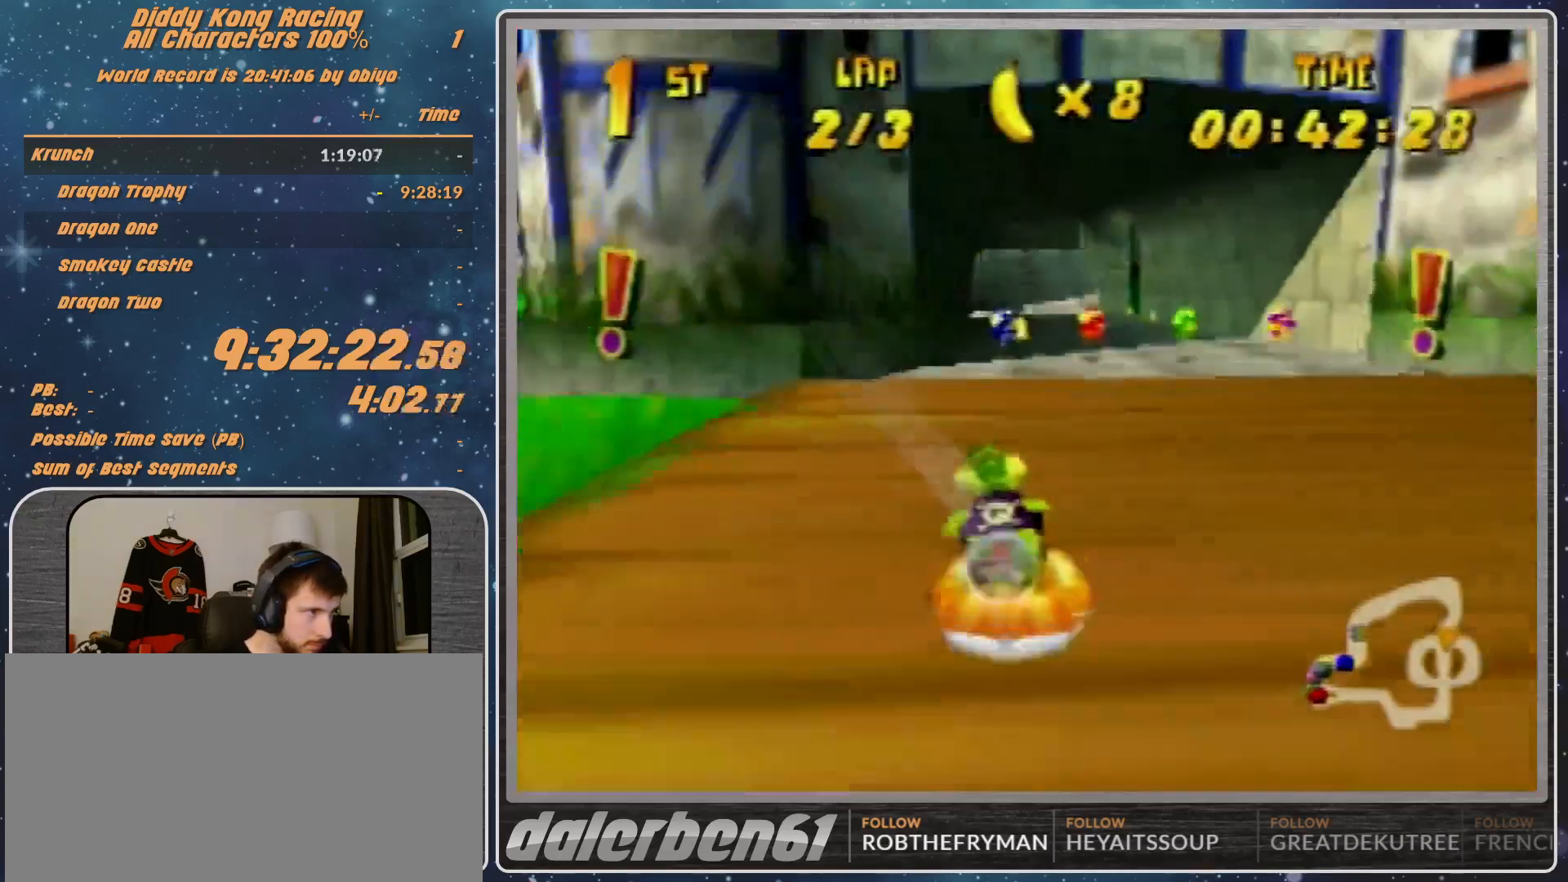
{"buttons": ["A", "R1"], "left_stick": "up", "events": [[33, "A", "up"], [100, "A", "down"], [100, "left_stick", "up"], [200, "left_stick", "up-right"], [233, "A", "up"], [267, "A", "down"], [433, "left_stick", "up"]]}
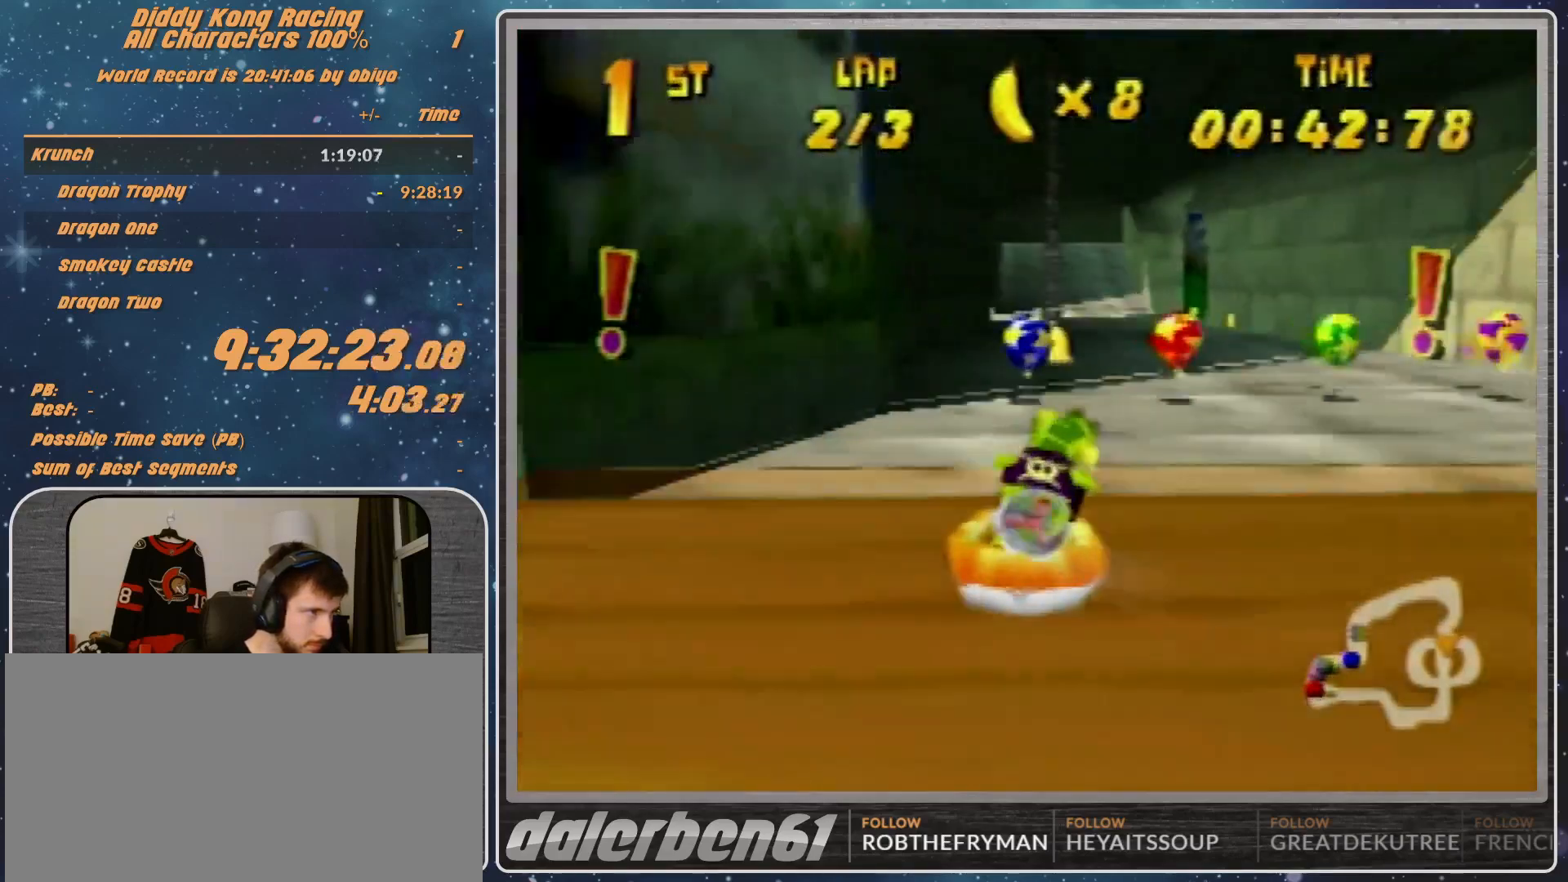
{"buttons": ["A", "R1"], "left_stick": "up-right", "events": [[33, "left_stick", "up-left"], [233, "left_stick", "up-right"]]}
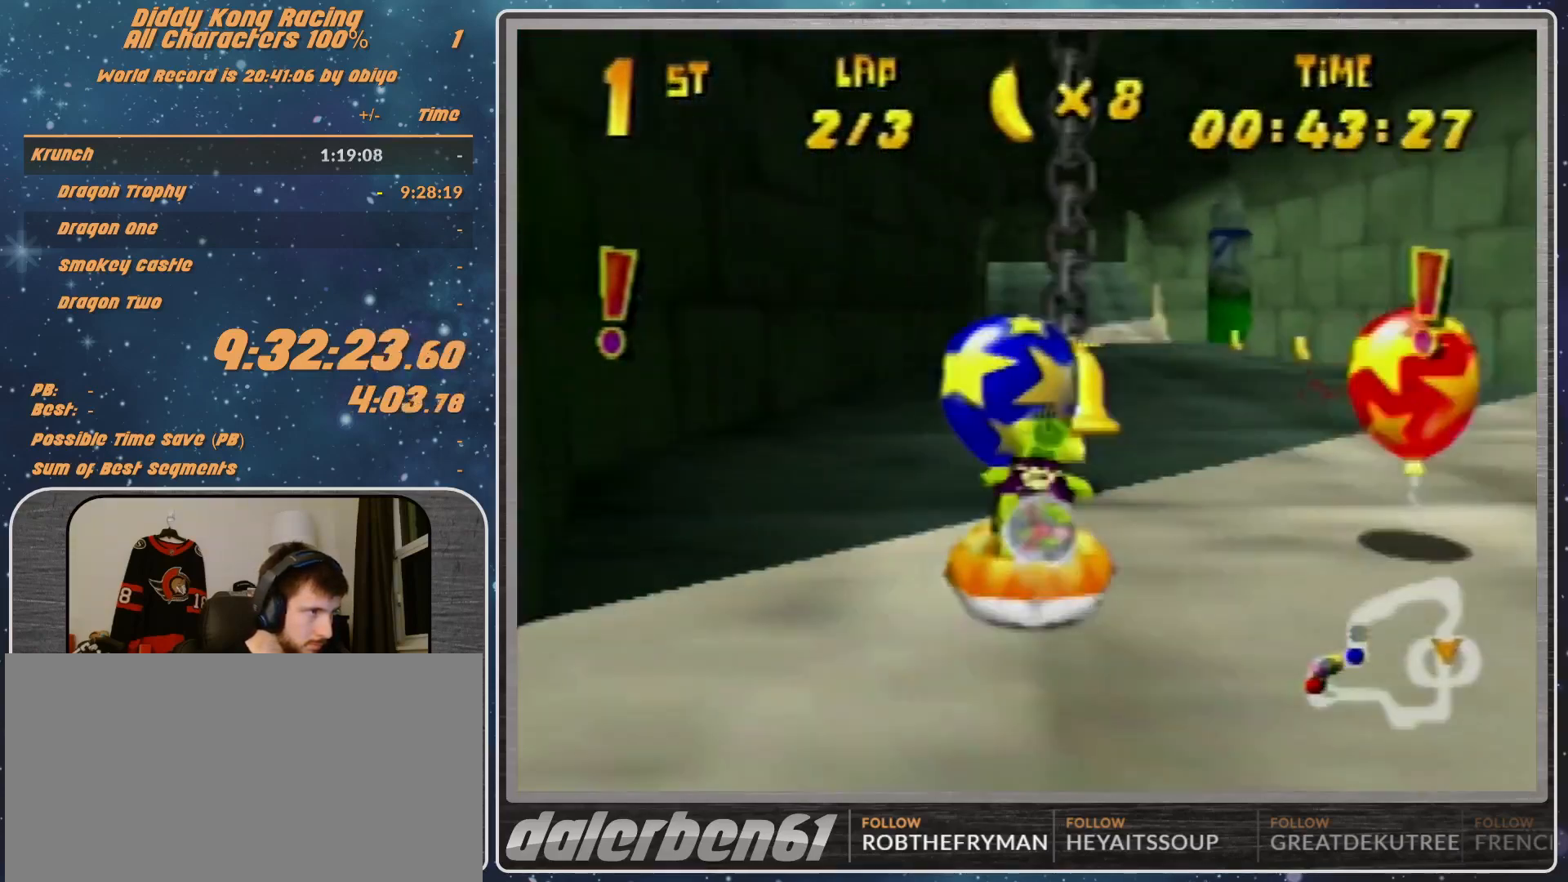
{"buttons": ["A", "R1"], "left_stick": "up-left", "events": [[200, "left_stick", "up-left"], [367, "A", "up"], [400, "A", "down"]]}
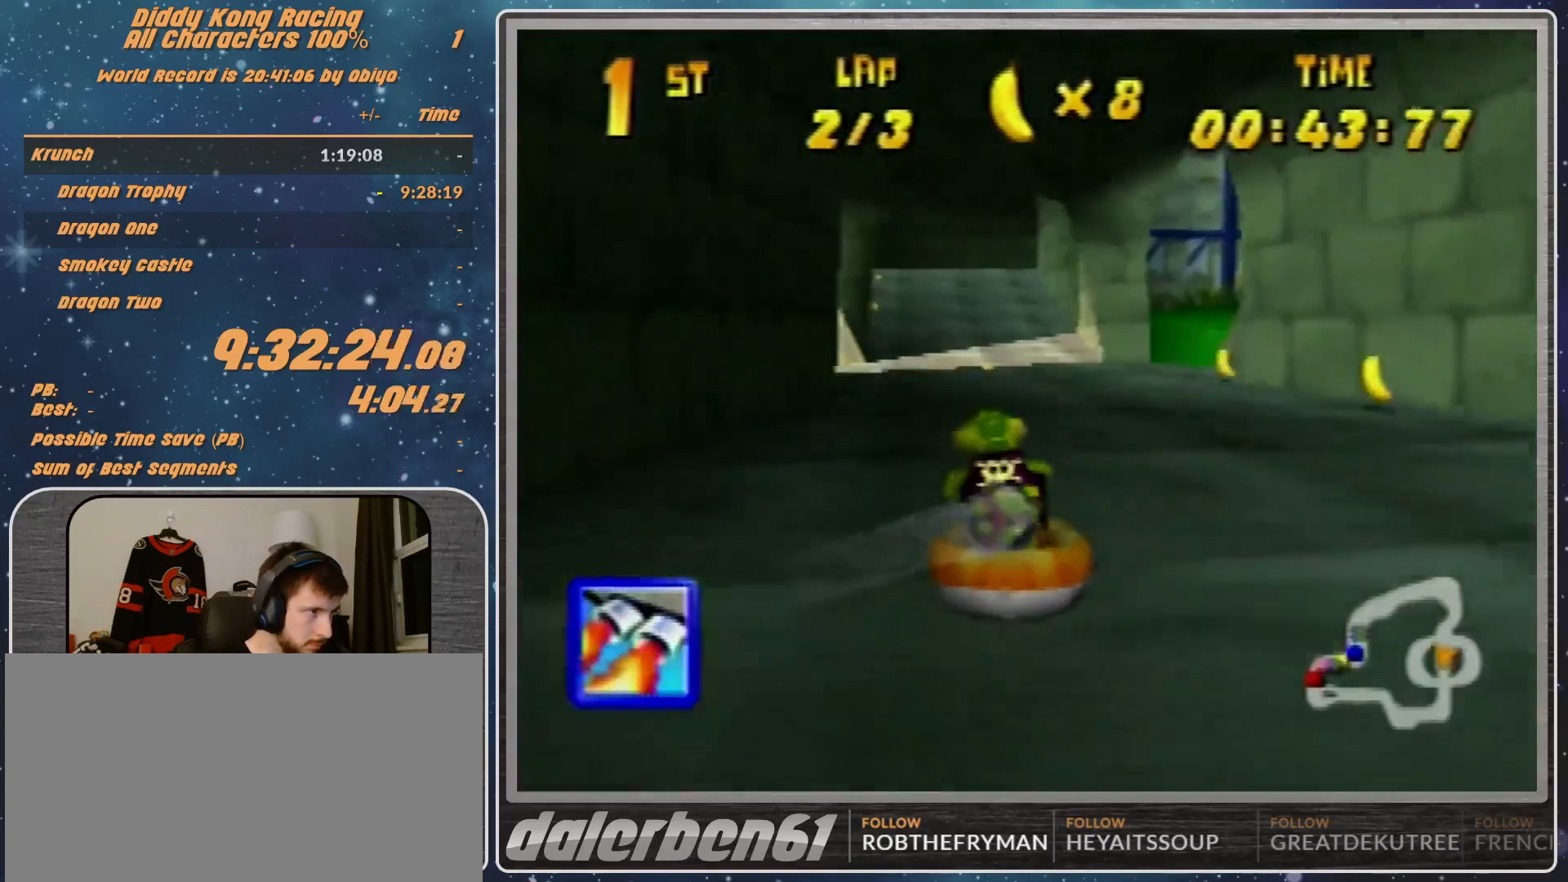
{"buttons": ["A", "R1"], "left_stick": "up-left", "events": [[33, "A", "up"], [100, "A", "down"], [100, "left_stick", "up-right"], [433, "left_stick", "up-left"]]}
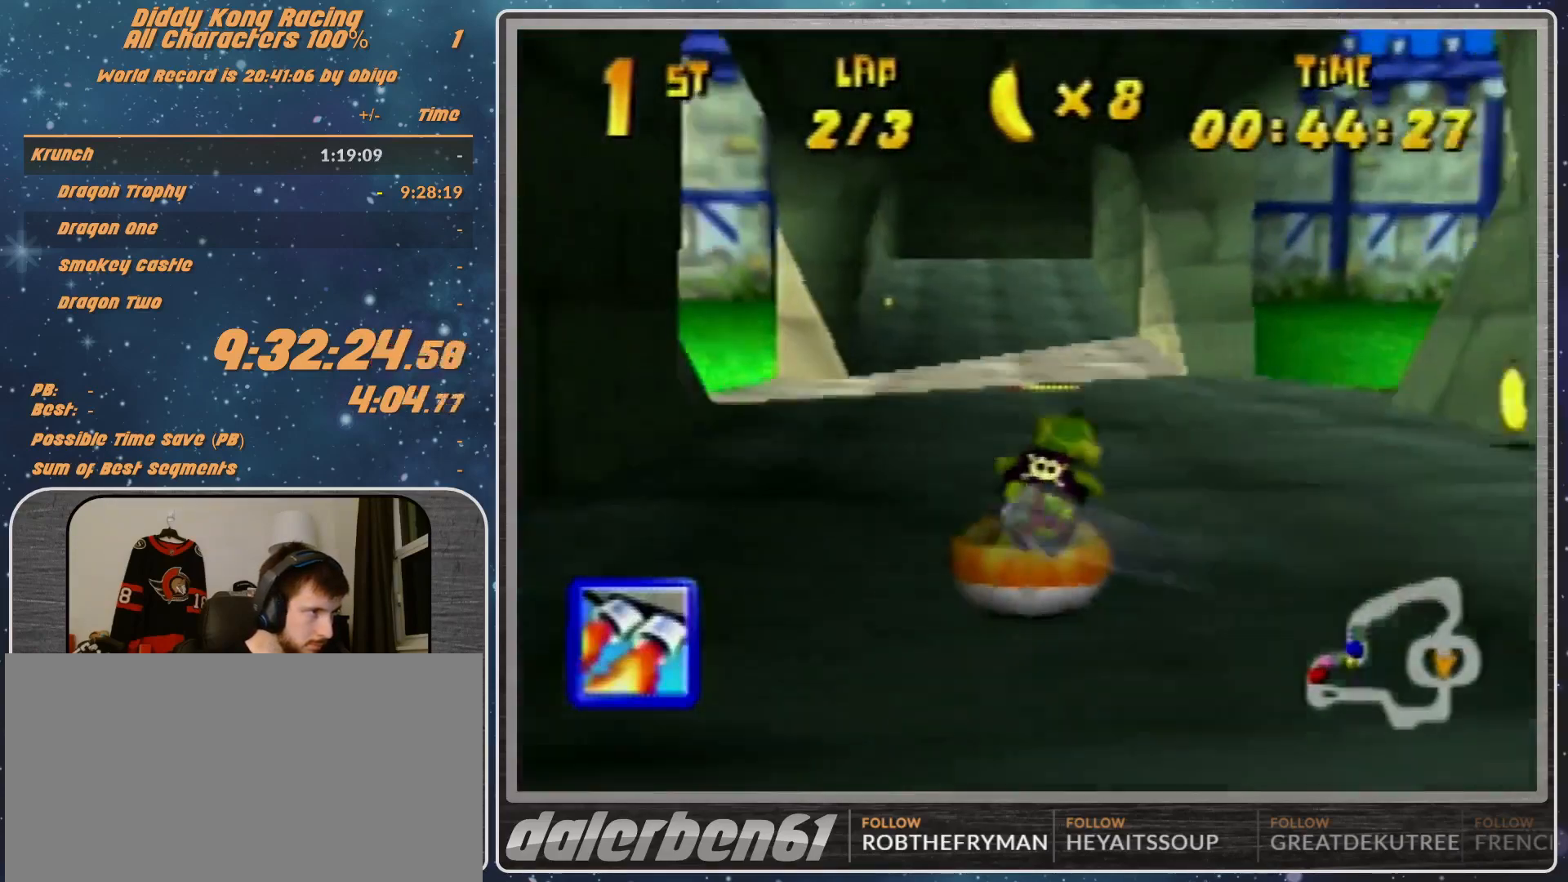
{"buttons": ["R1"], "left_stick": "up-left", "events": [[33, "A", "up"], [133, "A", "down"], [233, "A", "up"], [300, "A", "down"], [400, "A", "up"]]}
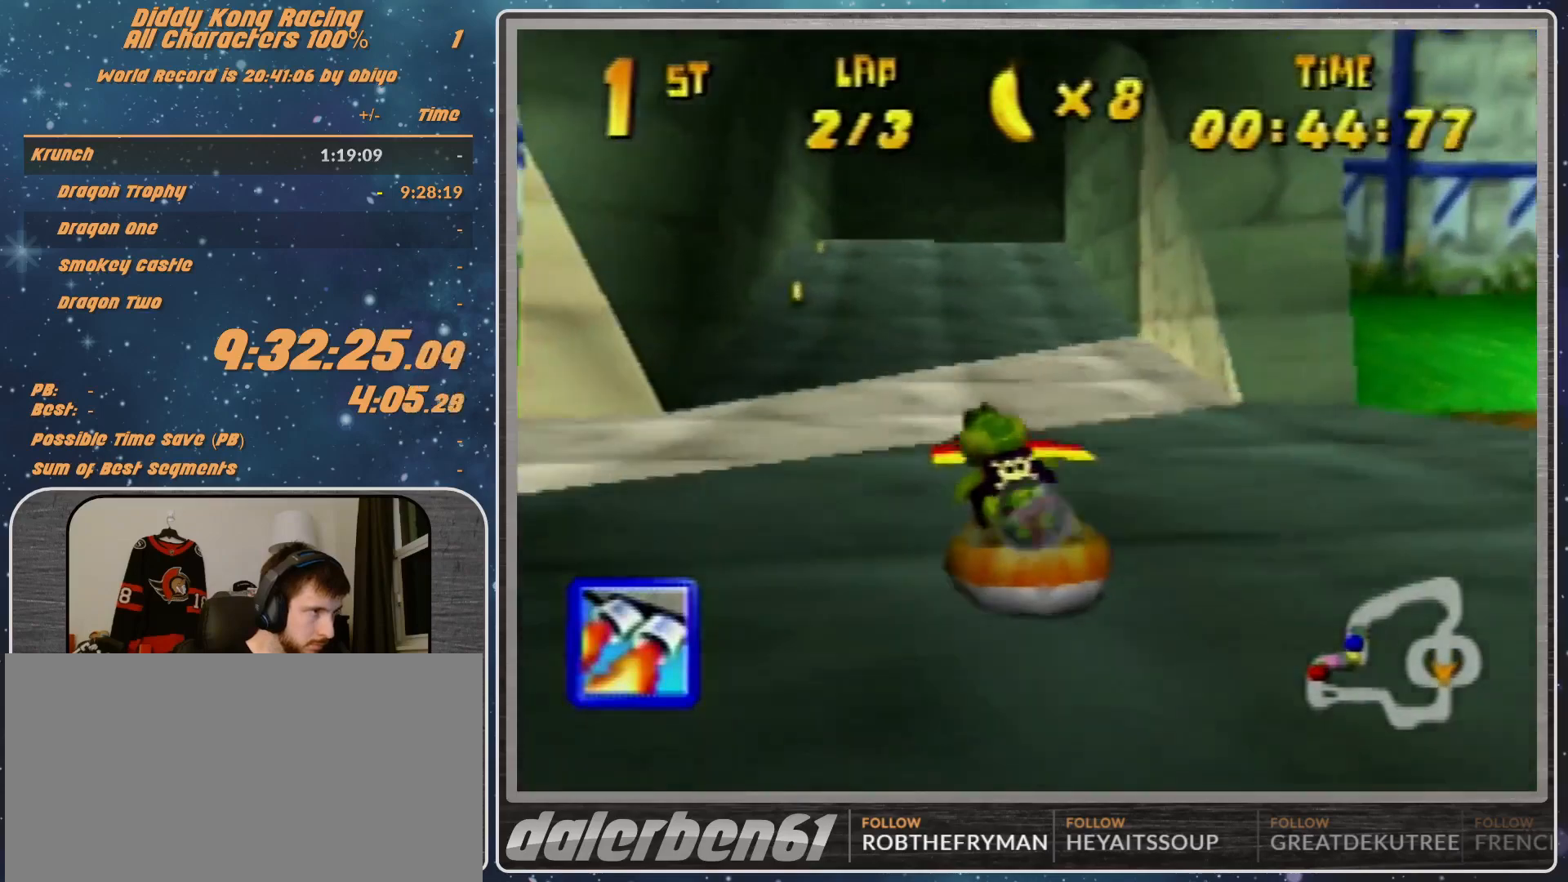
{"buttons": ["R1"], "left_stick": "up-right", "events": [[67, "left_stick", "up-right"], [400, "left_stick", "right"], [500, "left_stick", "up-right"]]}
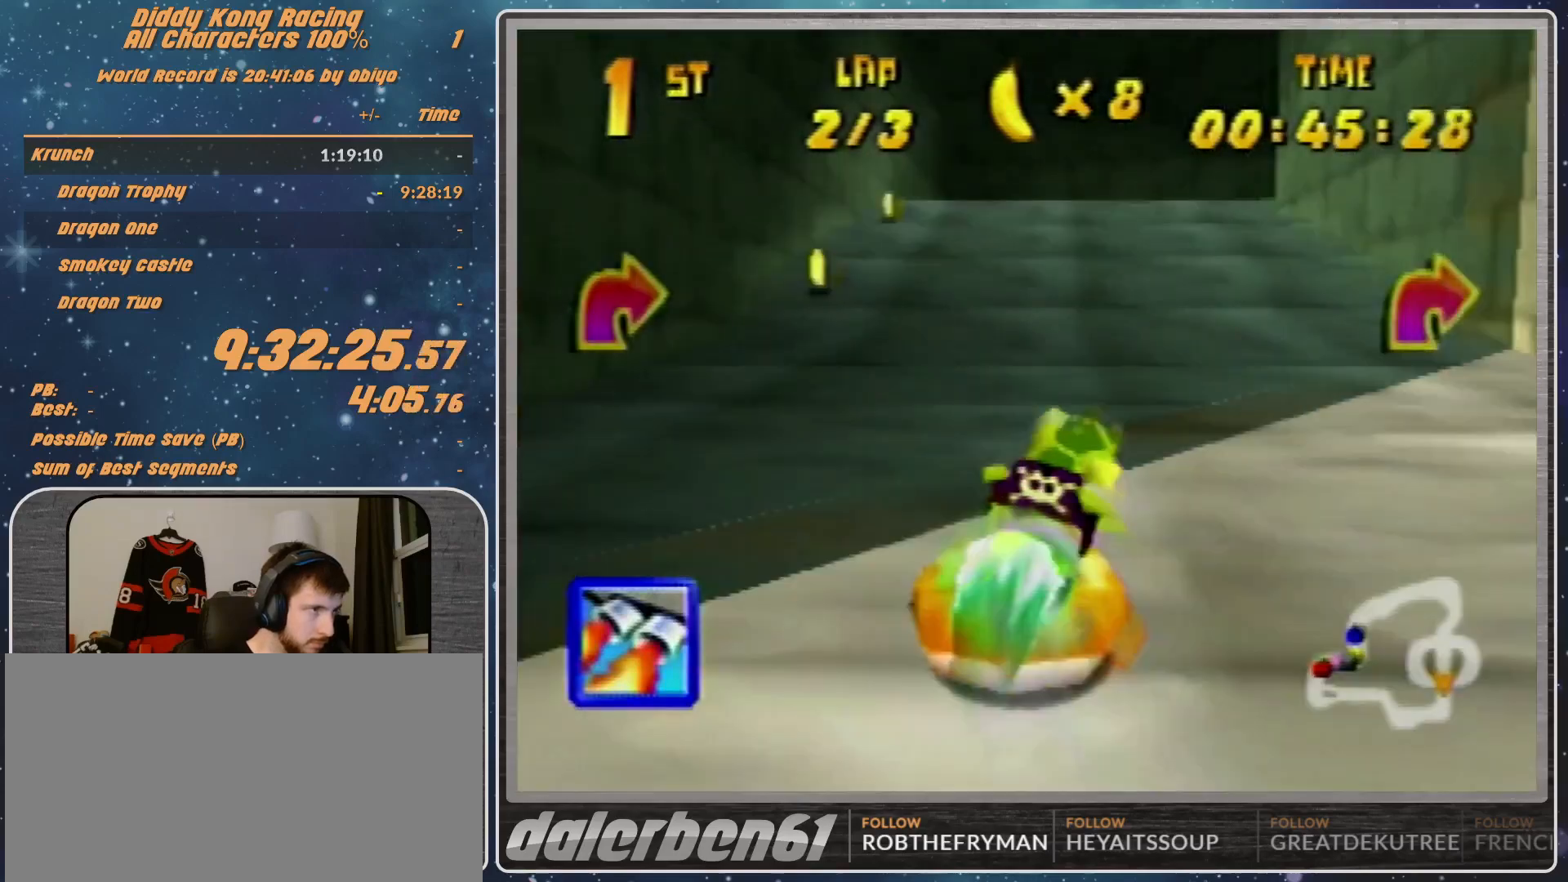
{"buttons": ["R1", "Z"], "left_stick": "up-right", "events": [[267, "B", "down"], [367, "B", "up"], [433, "Z", "down"]]}
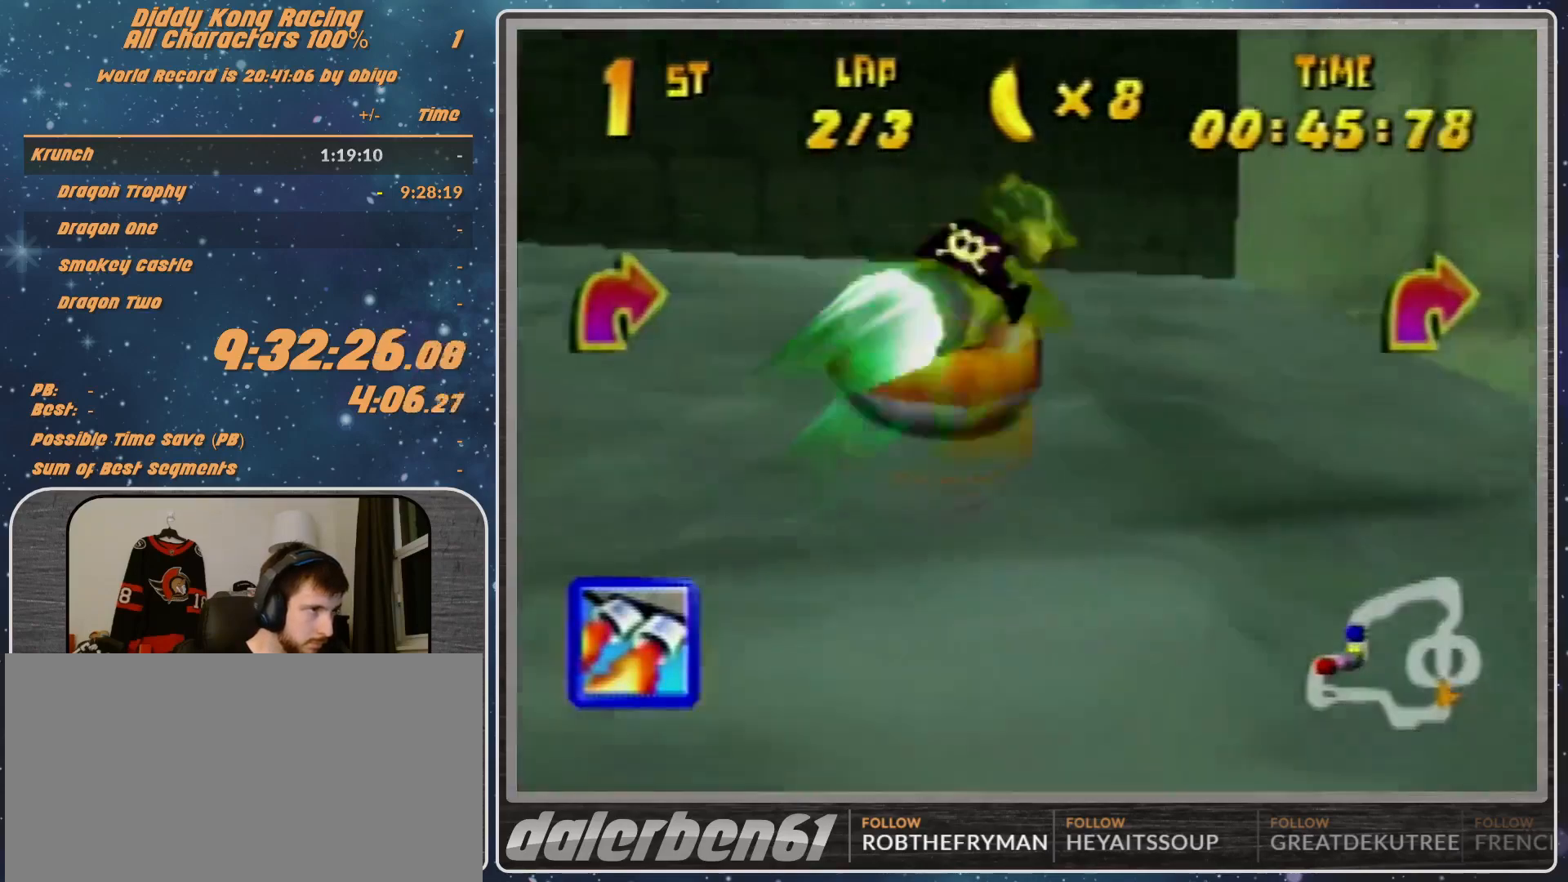
{"buttons": ["R1"], "left_stick": "up-right", "events": [[33, "Z", "up"], [167, "B", "down"], [400, "B", "up"]]}
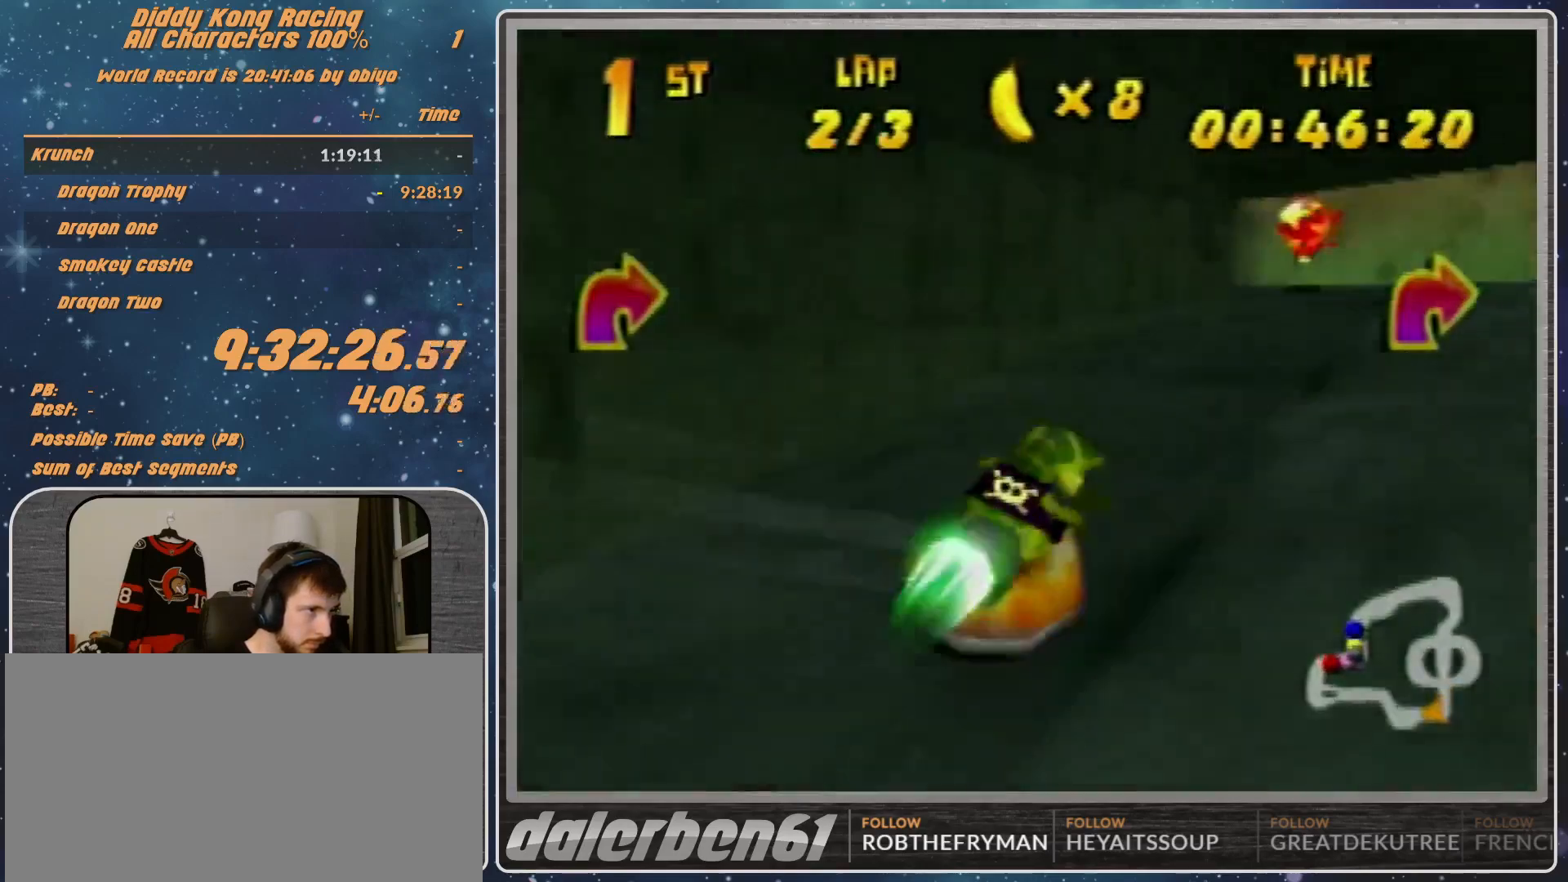
{"buttons": ["R1"], "left_stick": "up-right", "events": [[33, "R1", "up"], [133, "R1", "down"], [267, "B", "down"], [367, "B", "up"]]}
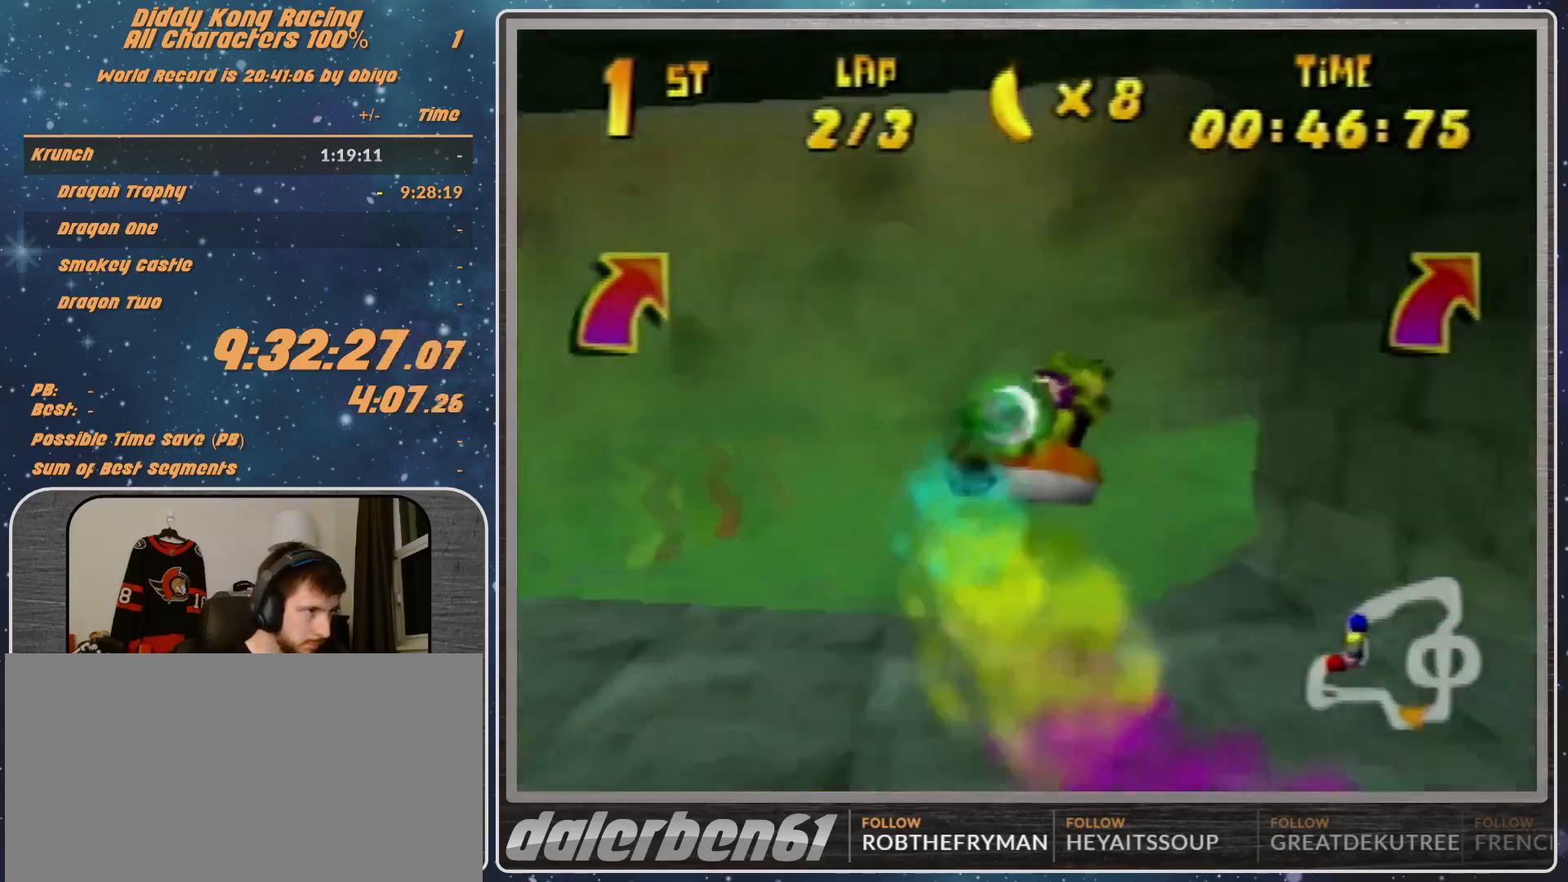
{"buttons": ["R1"], "left_stick": "up-right", "events": []}
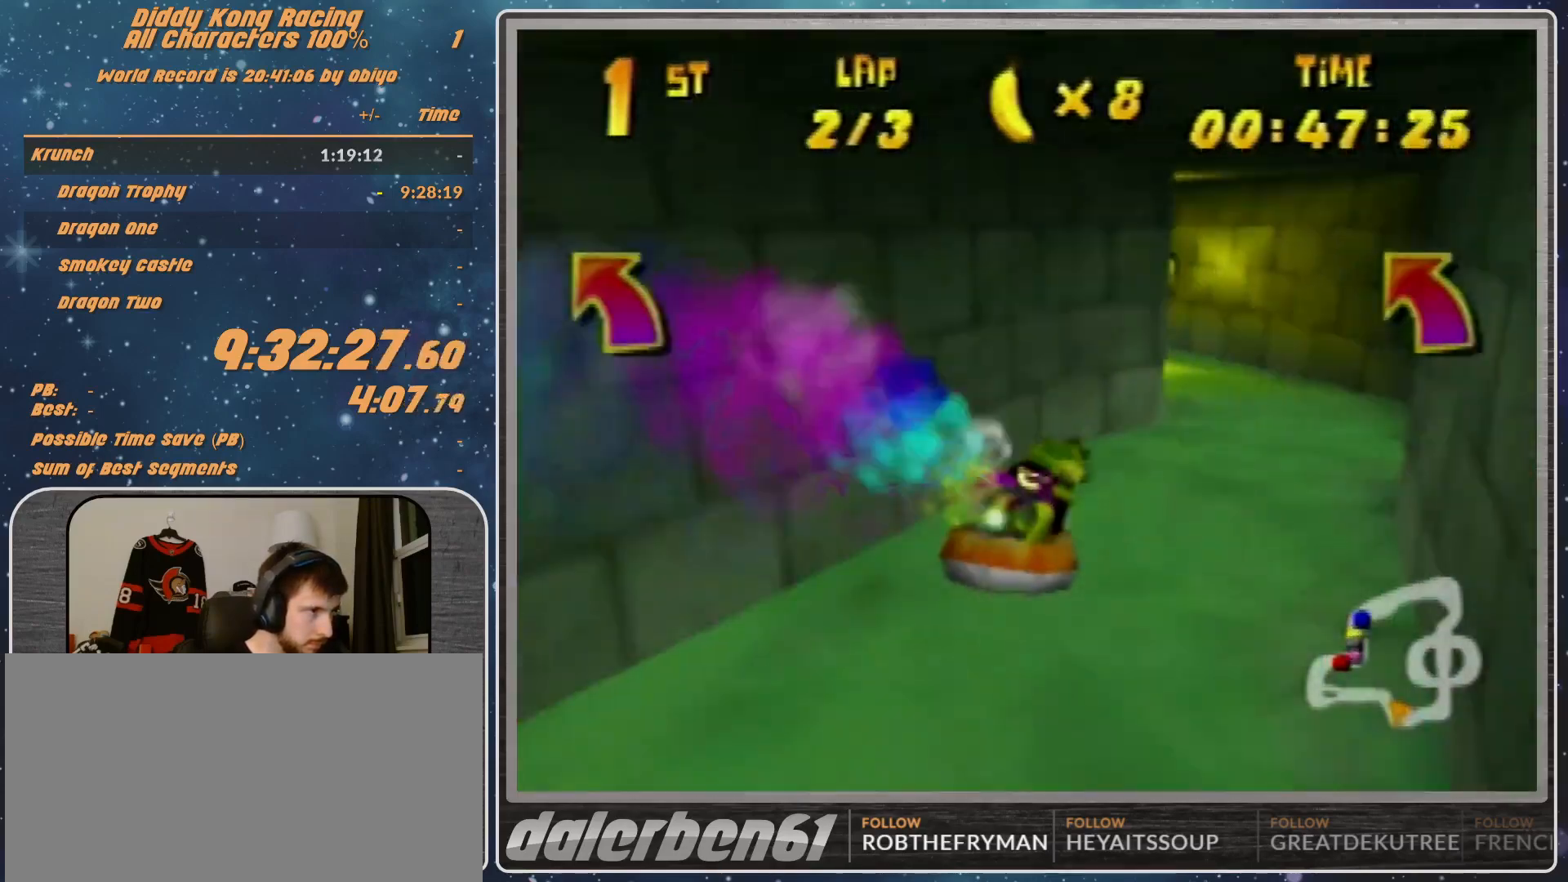
{"buttons": ["A", "R1"], "left_stick": "left", "events": [[33, "A", "down"], [200, "left_stick", "up-left"], [267, "left_stick", "left"]]}
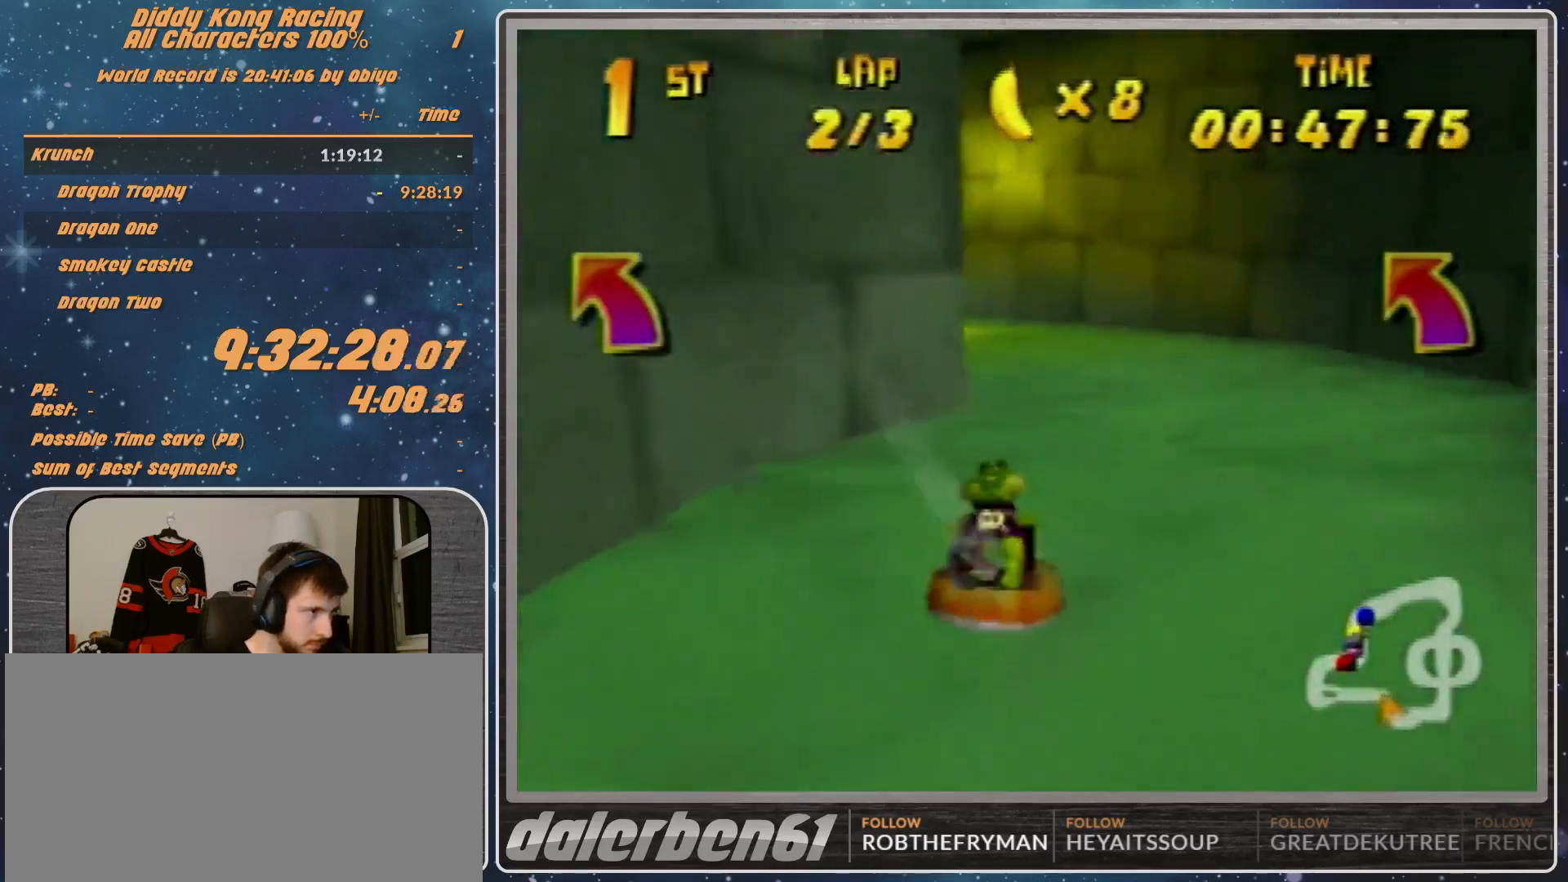
{"buttons": ["A", "B", "R1"], "left_stick": "left", "events": [[433, "B", "down"]]}
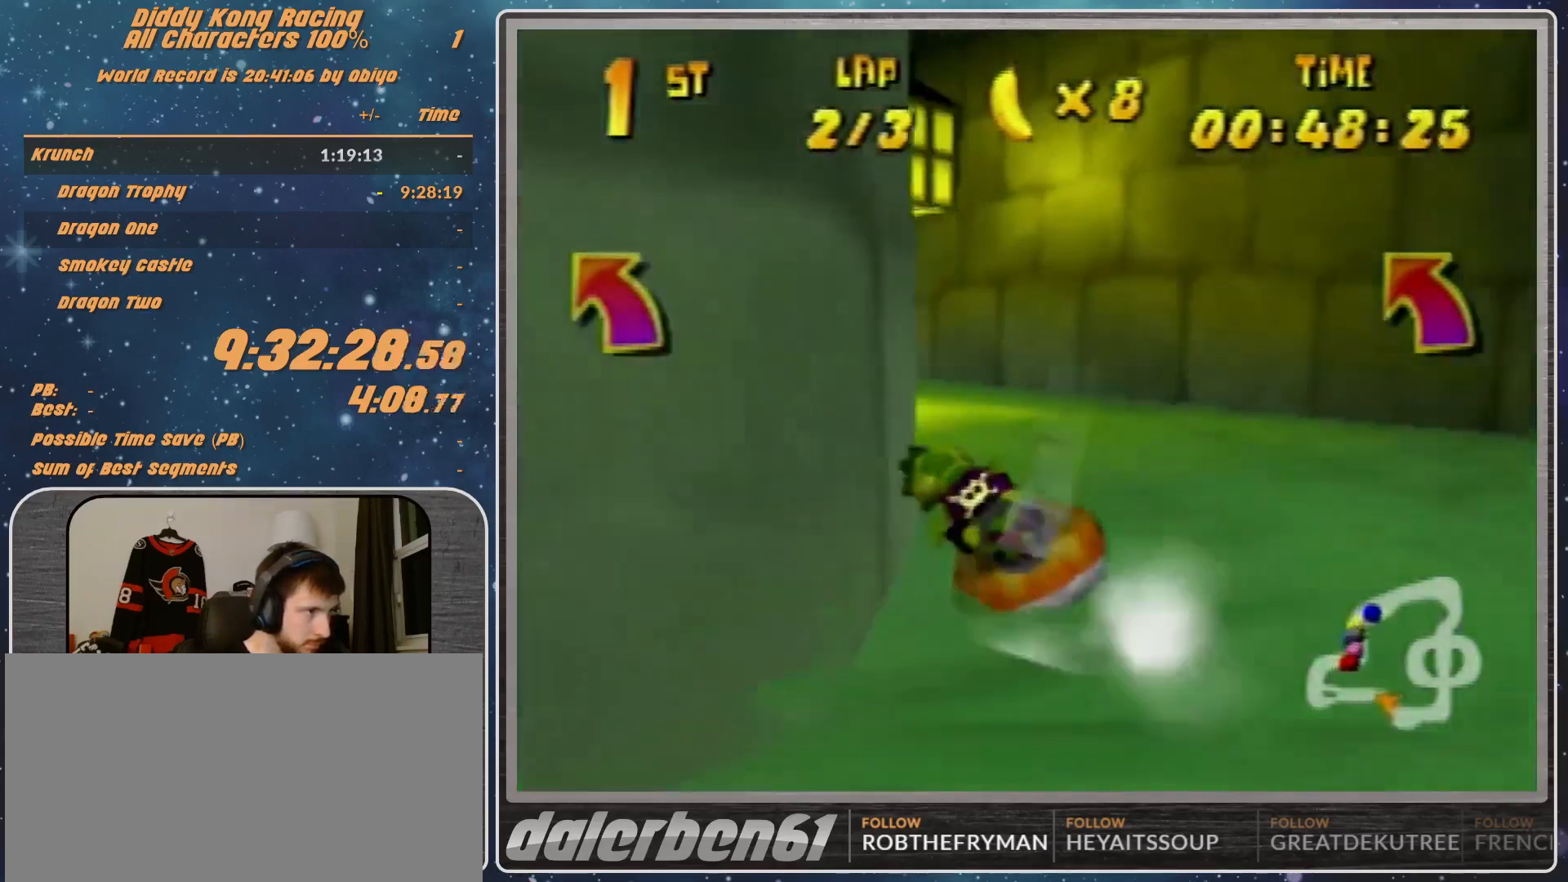
{"buttons": ["A", "R1"], "left_stick": "up-left", "events": [[100, "B", "up"], [100, "left_stick", "up-left"], [233, "B", "down"], [333, "B", "up"]]}
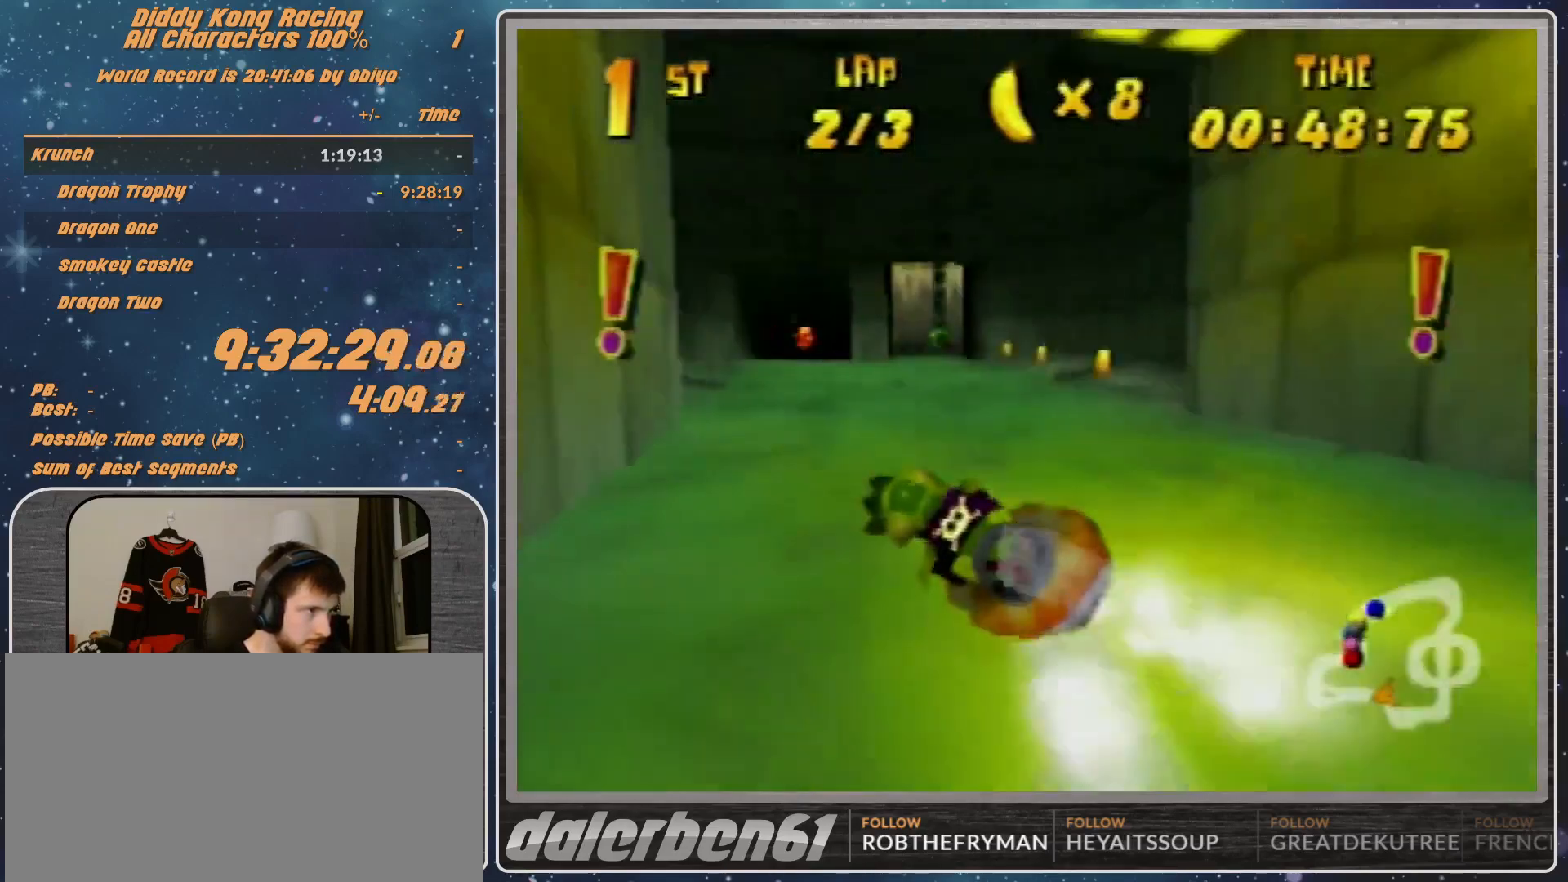
{"buttons": ["A", "B", "R1"], "left_stick": "up-right", "events": [[167, "left_stick", "up-right"], [467, "B", "down"]]}
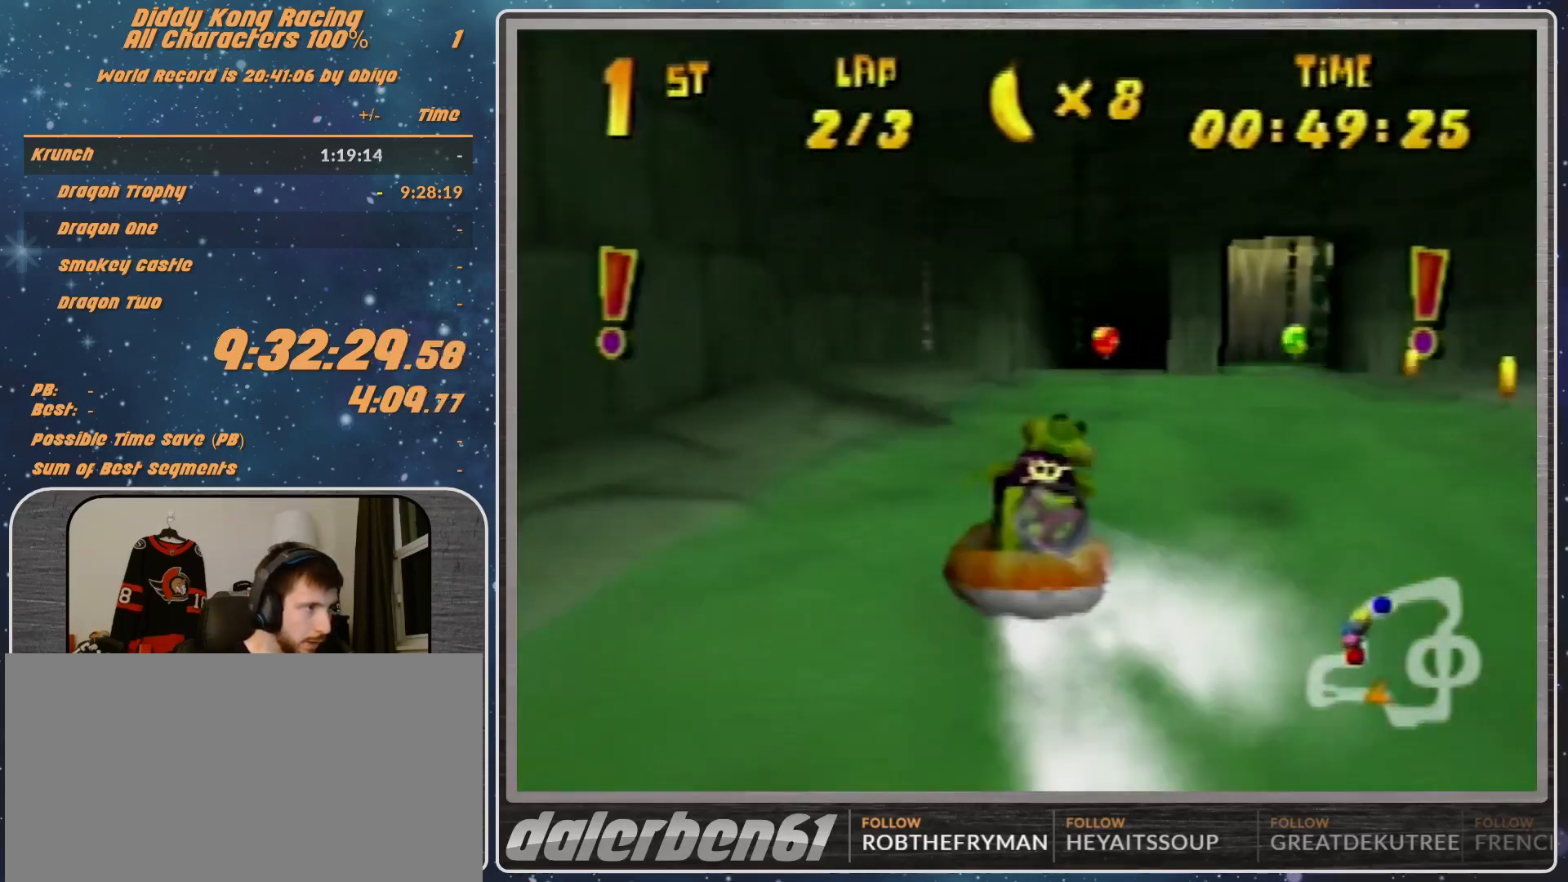
{"buttons": ["A", "R1"], "left_stick": "up-left", "events": [[100, "B", "up"], [333, "left_stick", "up-left"]]}
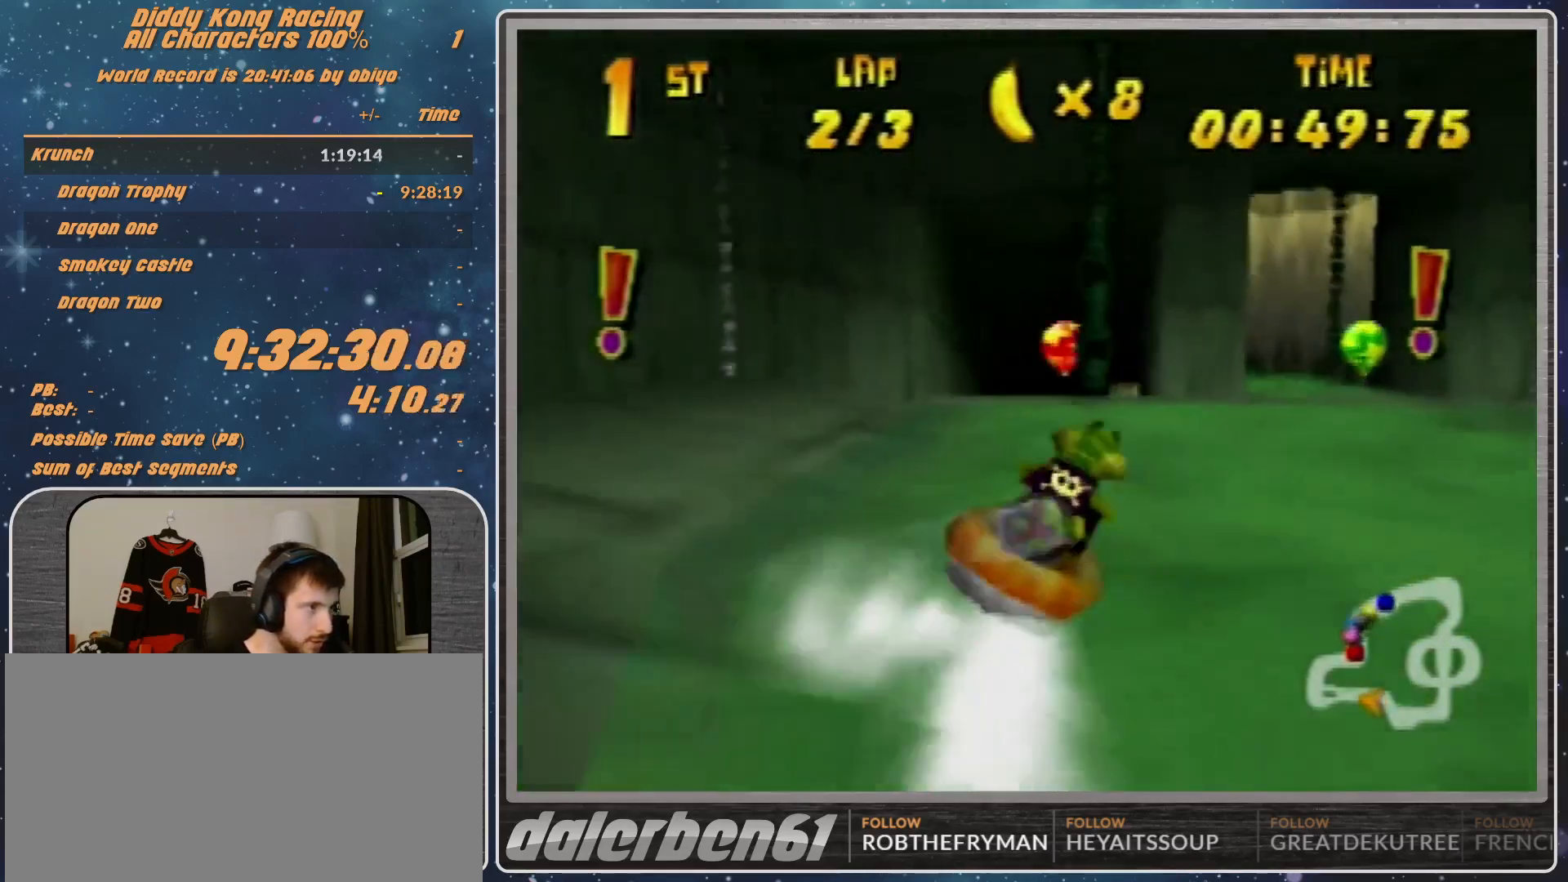
{"buttons": ["A", "R1"], "left_stick": "up-right", "events": [[300, "left_stick", "up-right"]]}
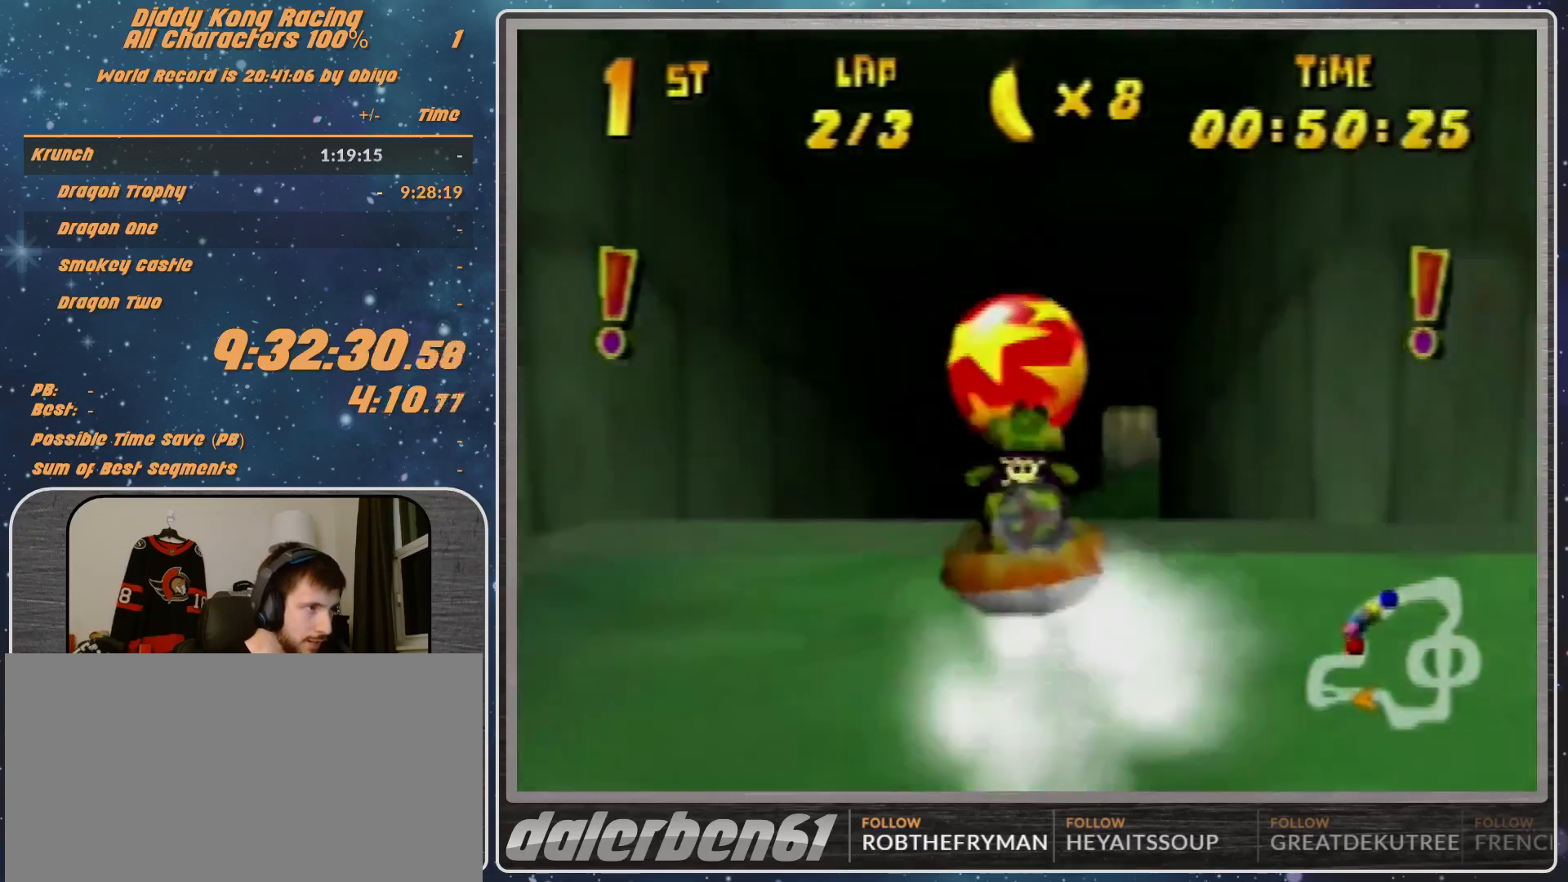
{"buttons": ["R1"], "left_stick": "up-right", "events": [[300, "A", "up"], [367, "A", "down"], [467, "A", "up"]]}
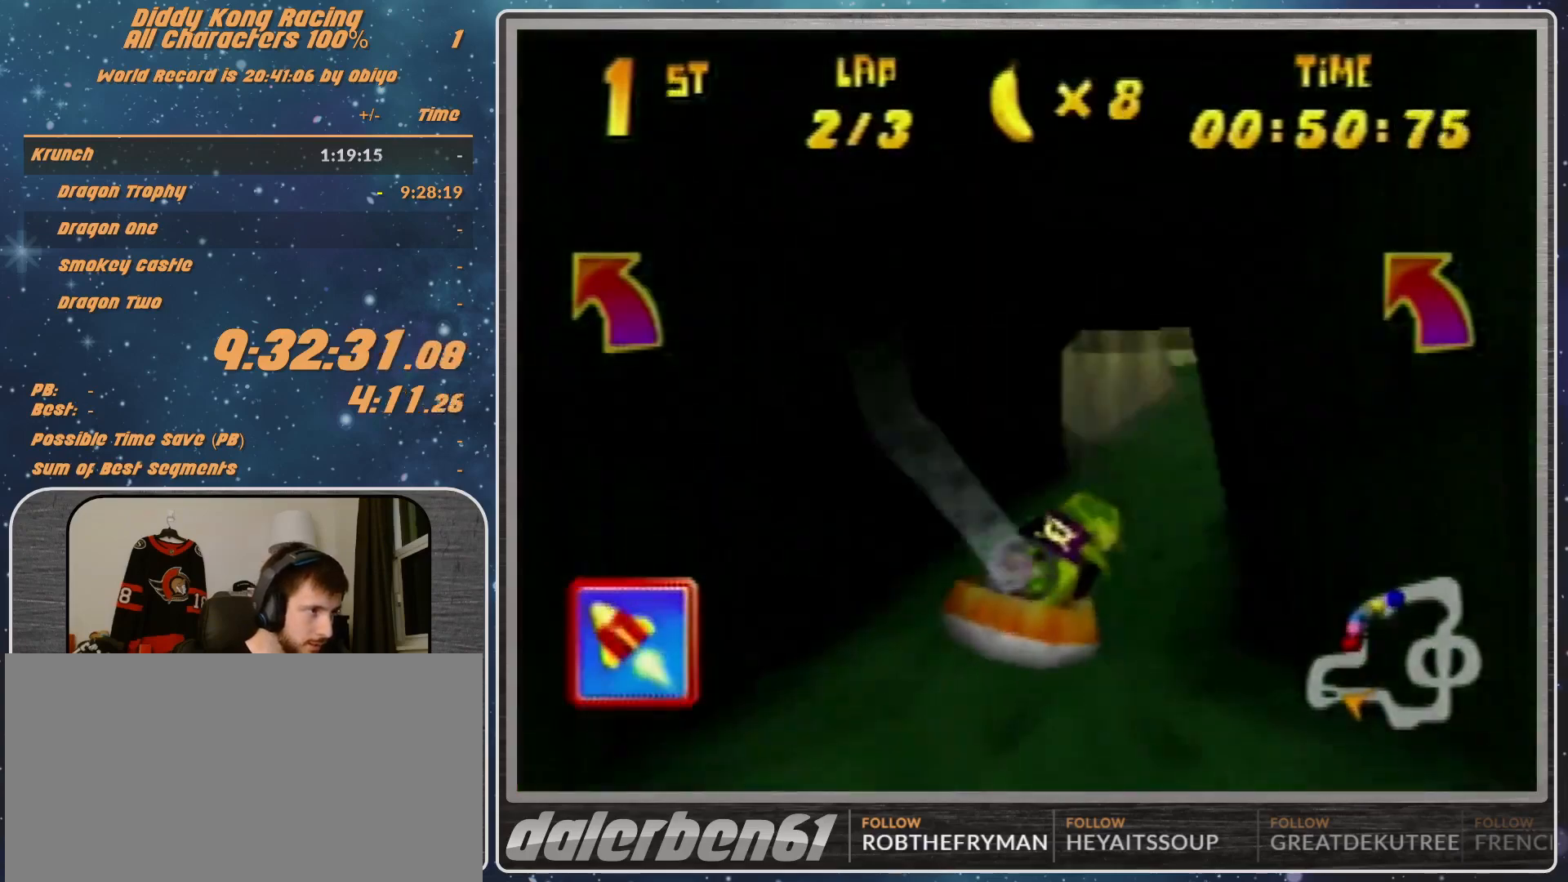
{"buttons": ["A", "B", "R1"], "left_stick": "left", "events": [[67, "A", "down"], [200, "A", "up"], [233, "A", "down"], [233, "left_stick", "left"], [500, "B", "down"]]}
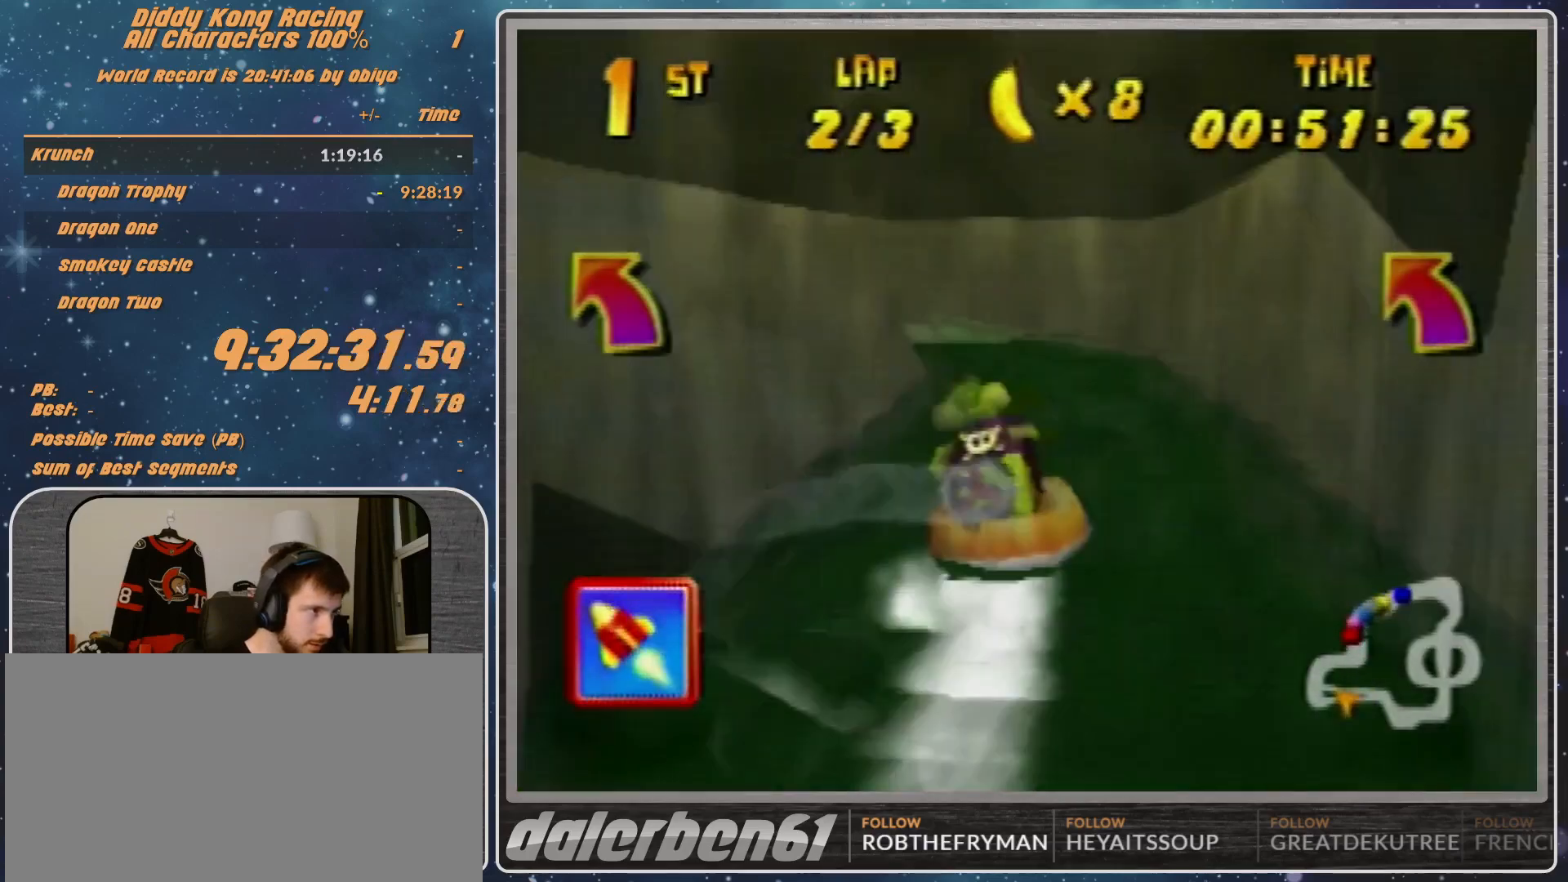
{"buttons": ["A", "B", "R1"], "left_stick": "left", "events": [[133, "B", "up"], [200, "B", "down"], [400, "B", "up"], [467, "B", "down"]]}
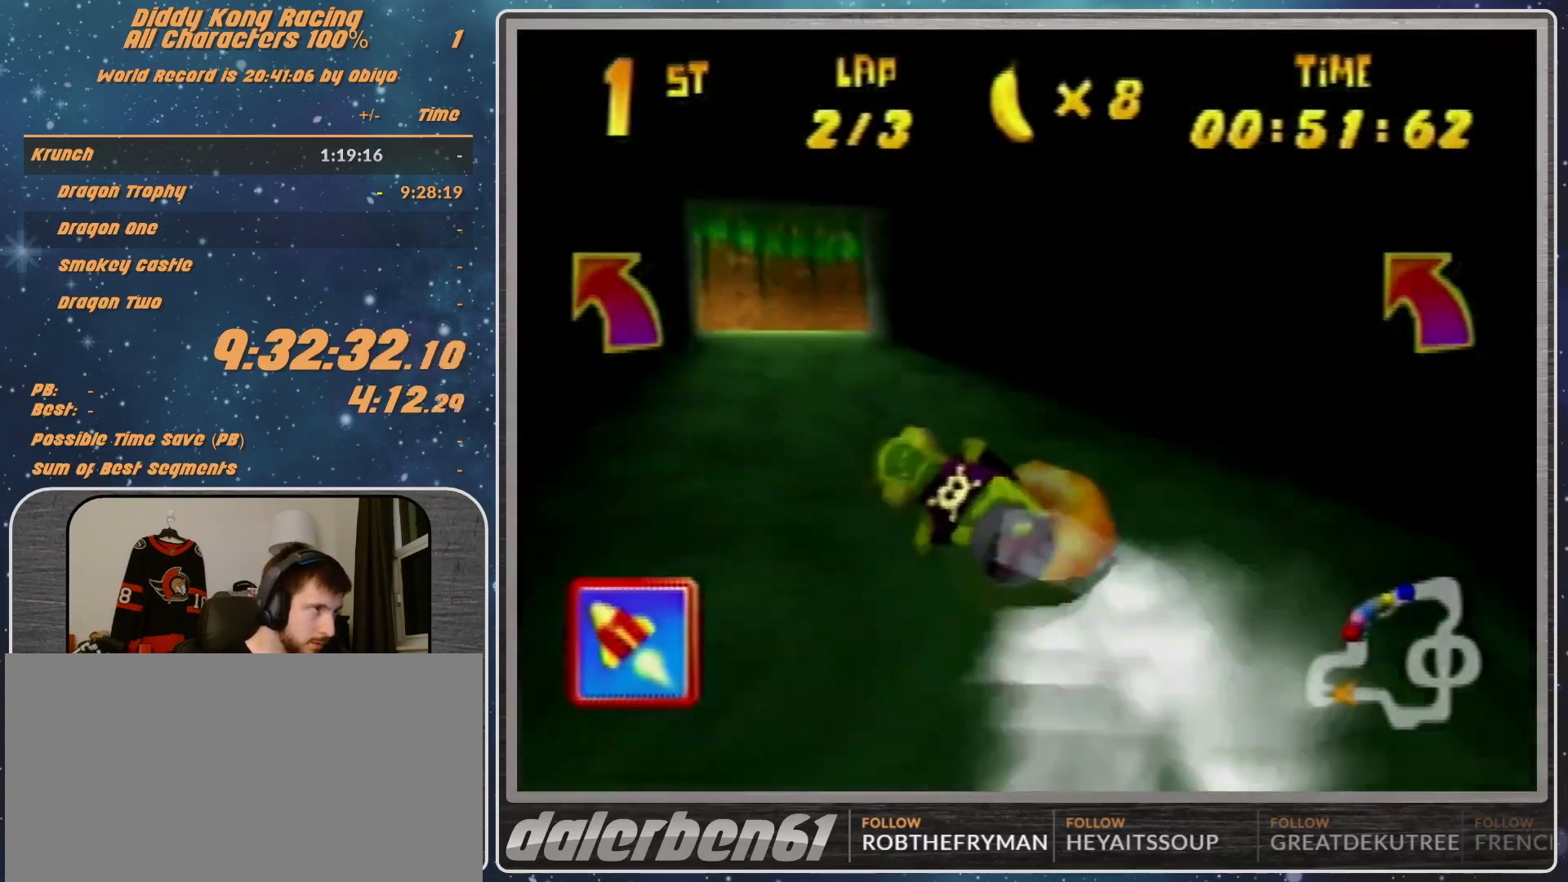
{"buttons": ["A", "R1"], "left_stick": "right", "events": [[33, "B", "up"], [200, "left_stick", "right"]]}
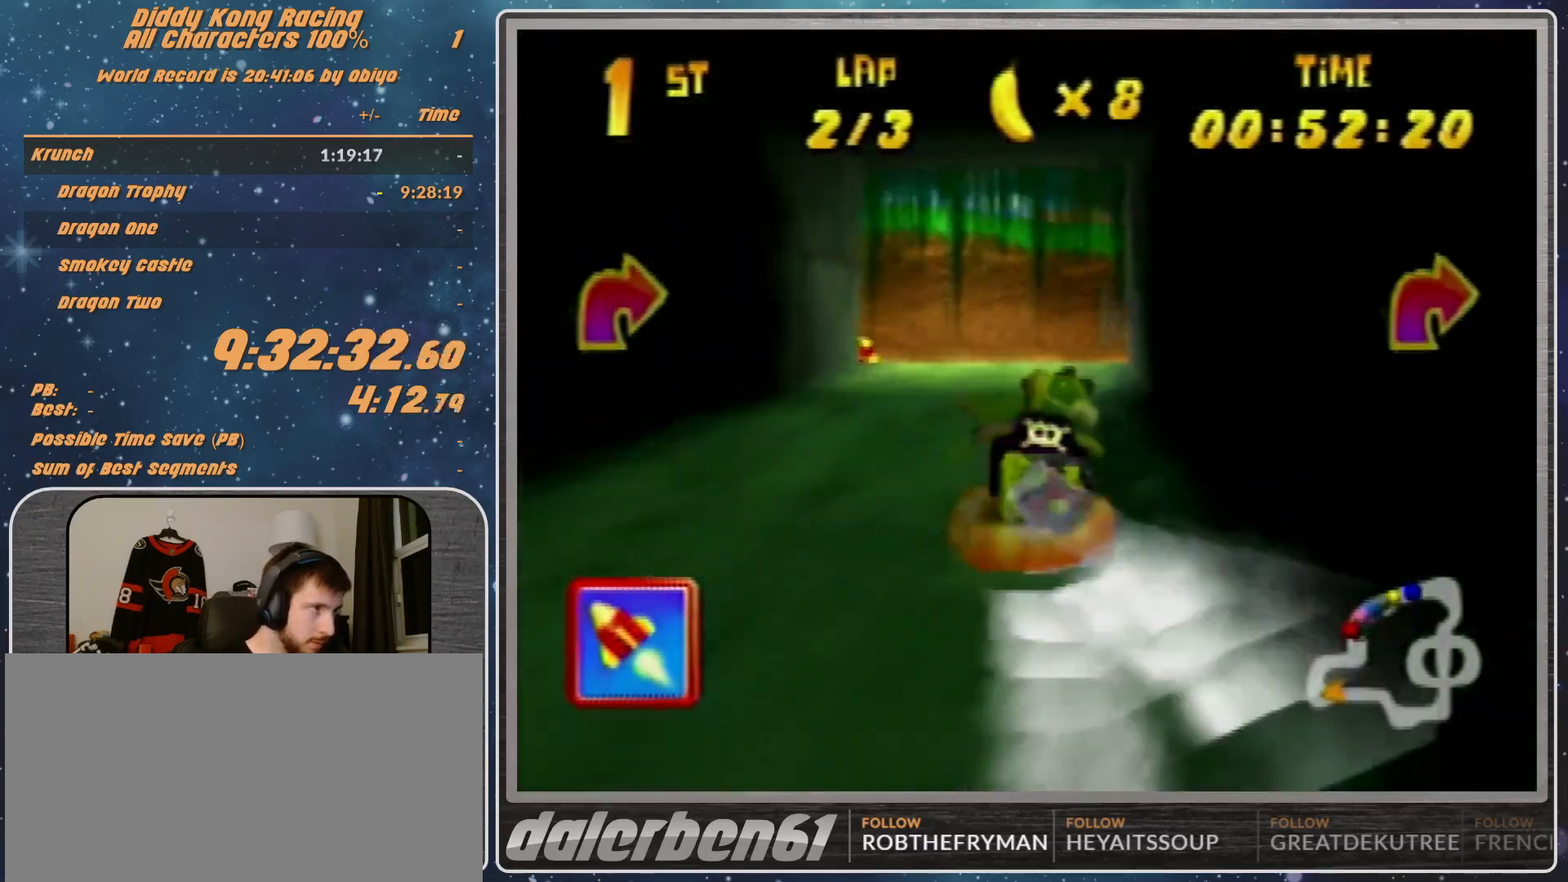
{"buttons": ["A", "B", "R1"], "left_stick": "down-right", "events": [[133, "R1", "up"], [133, "left_stick", "down-right"], [200, "R1", "down"], [267, "B", "down"]]}
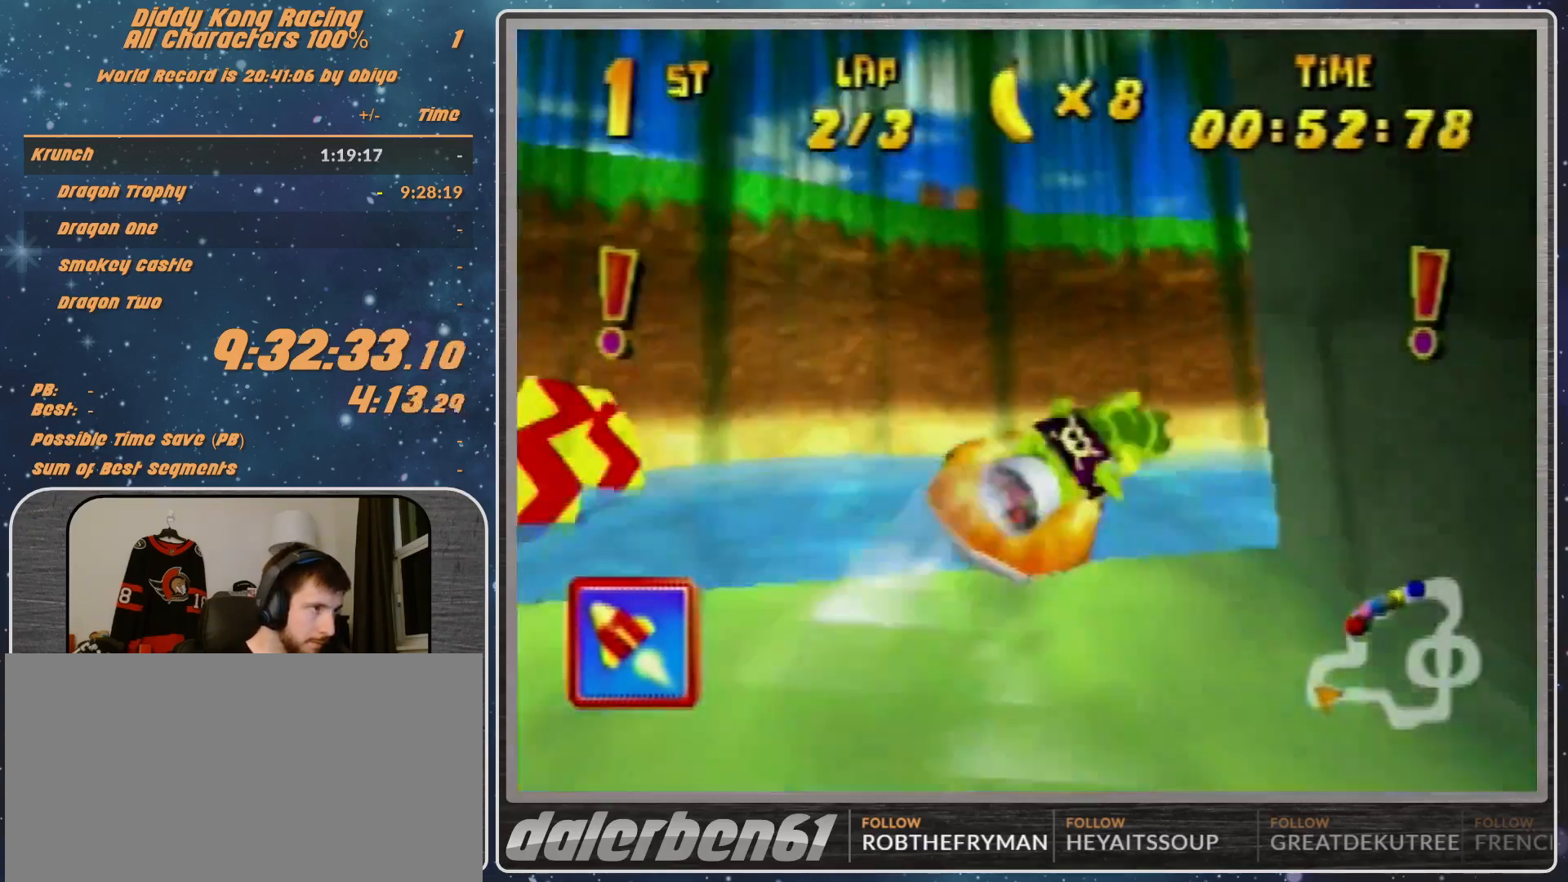
{"buttons": ["A", "B", "R1"], "left_stick": "right", "events": [[67, "left_stick", "right"], [200, "B", "up"], [333, "B", "down"]]}
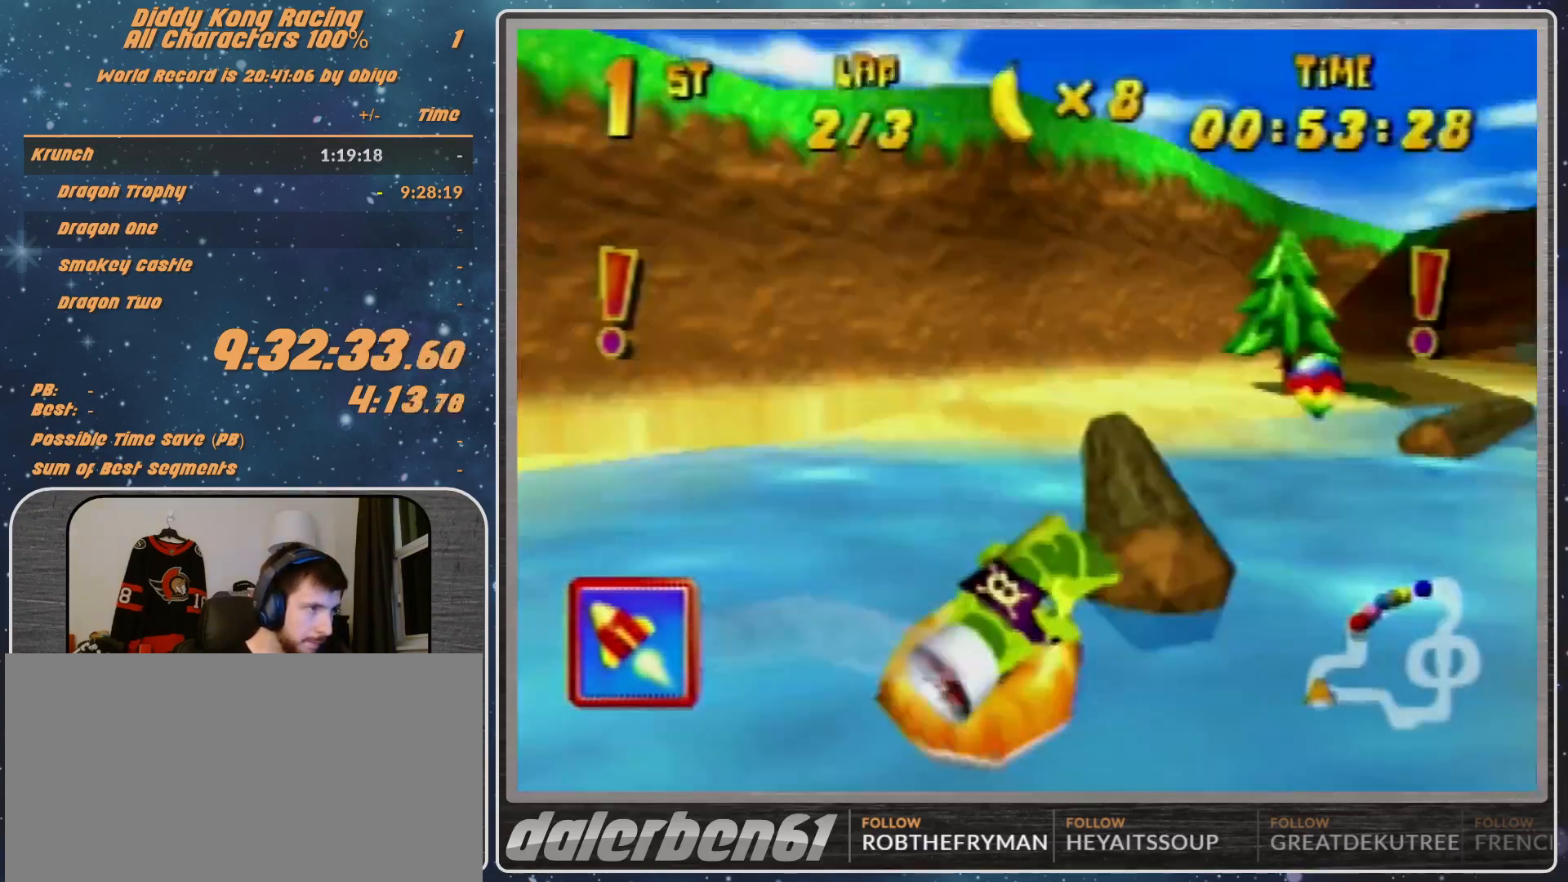
{"buttons": ["A", "R1"], "left_stick": "up", "events": [[200, "B", "up"], [200, "left_stick", "up-right"], [333, "left_stick", "up"]]}
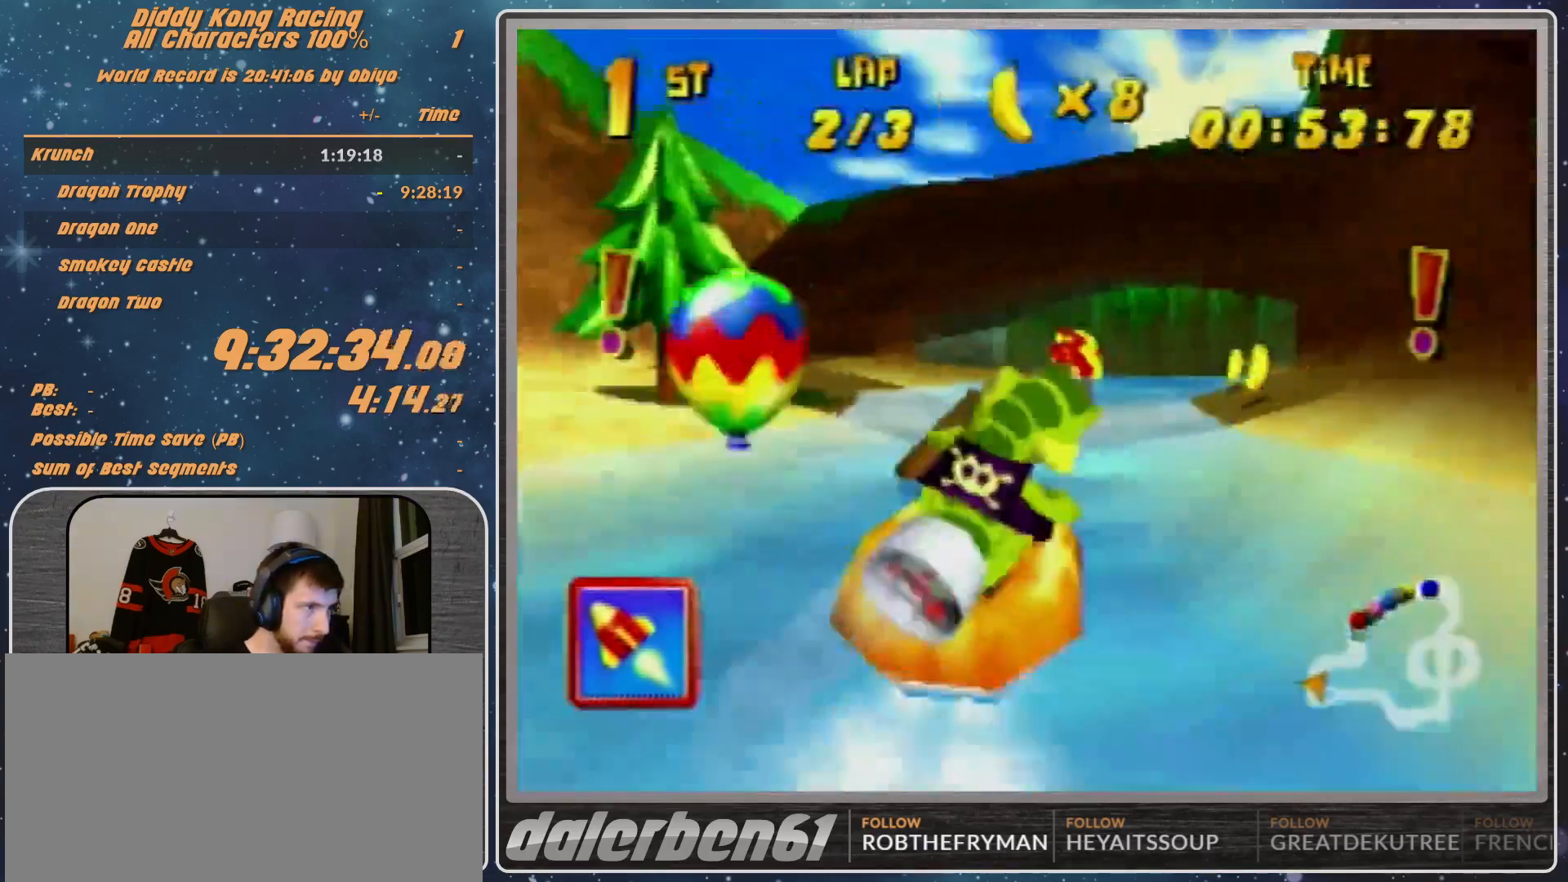
{"buttons": ["A", "R1"], "left_stick": "right", "events": [[200, "left_stick", "up-left"], [467, "left_stick", "right"]]}